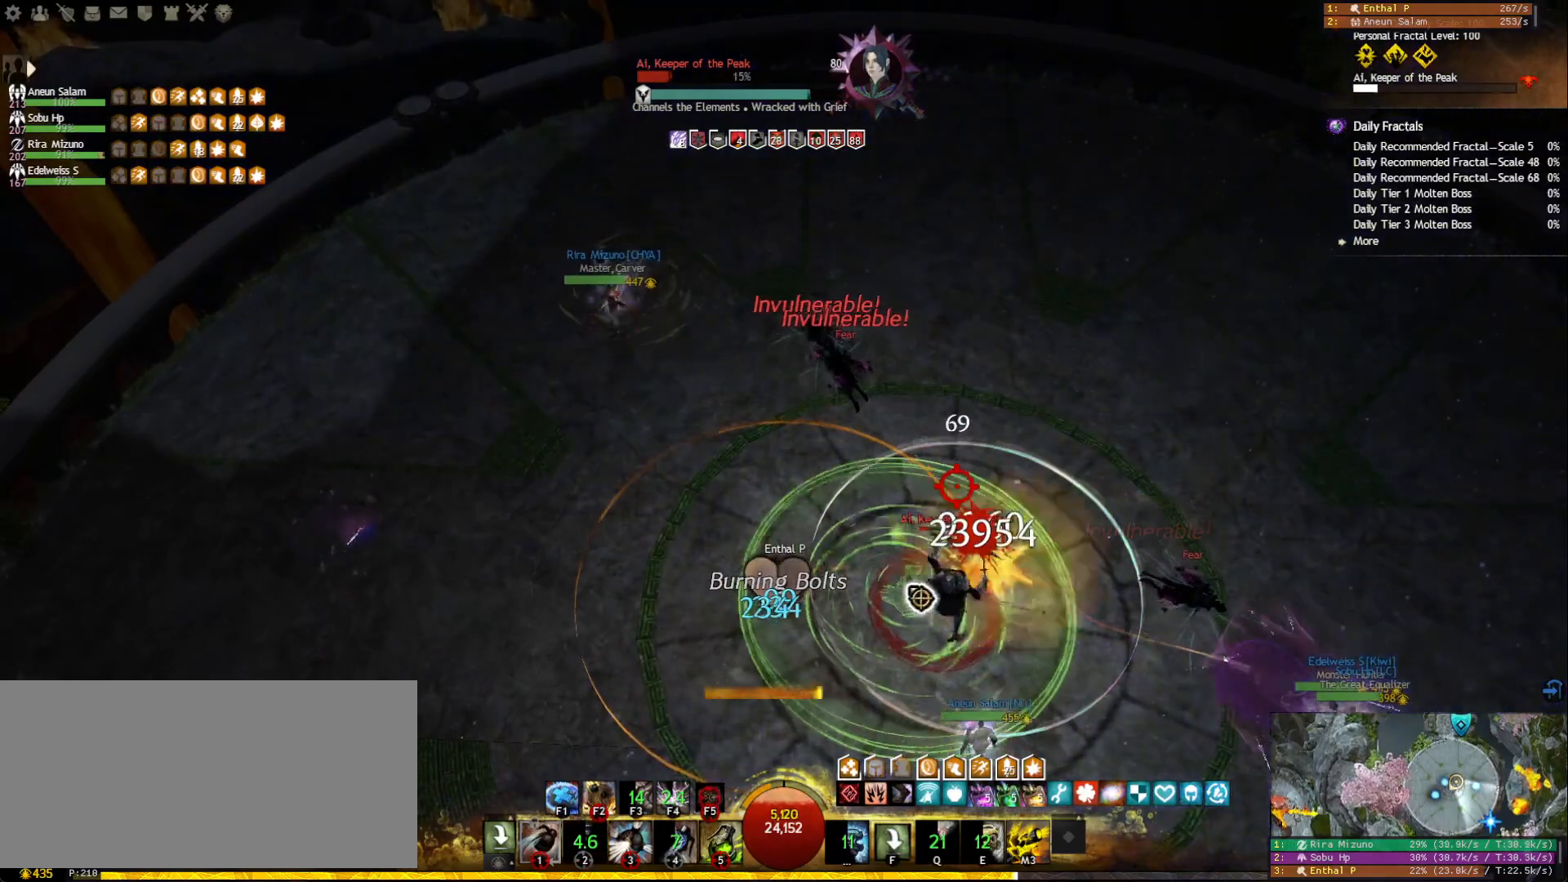
Gameplay with keyboard and mouse; each line is a JSON object with the keys and mouse buttons held at the frame after it. "events" lists presses ("down") and releases ("up") of "1", "2", "3", "4", "5", "a", "ctrl", "d", "e", "escape", "f", "f1", "f2", "f3", "f4", "f5", "q", "r", "s", "shift", "space", "tab", "tilde", "w", "mouse_left", "mouse_wheel", "mouse_right", "mouse_mb4" and "mouse_mb5" between this image and that frame as [ms after this image, input, new state], when the widget could be followed in between. "mouse_left", "mouse_wheel", "mouse_right", "mouse_mb4", "mouse_mb5" = the "left", "wheel", "right", "mb4", "mb5" buttons of the "mouse" list. No other keys are recorded. "wheel" means that the mouse wheel is clicked or scrolled. Mouse movement is not recorded.
{"keys": ["5"], "mouse": [], "events": [[33, "f5", "up"], [33, "mouse_right", "down"], [133, "mouse_right", "up"], [200, "5", "down"], [200, "mouse_right", "down"], [300, "5", "up"], [300, "mouse_right", "up"], [333, "5", "down"], [433, "5", "up"], [483, "5", "down"]]}
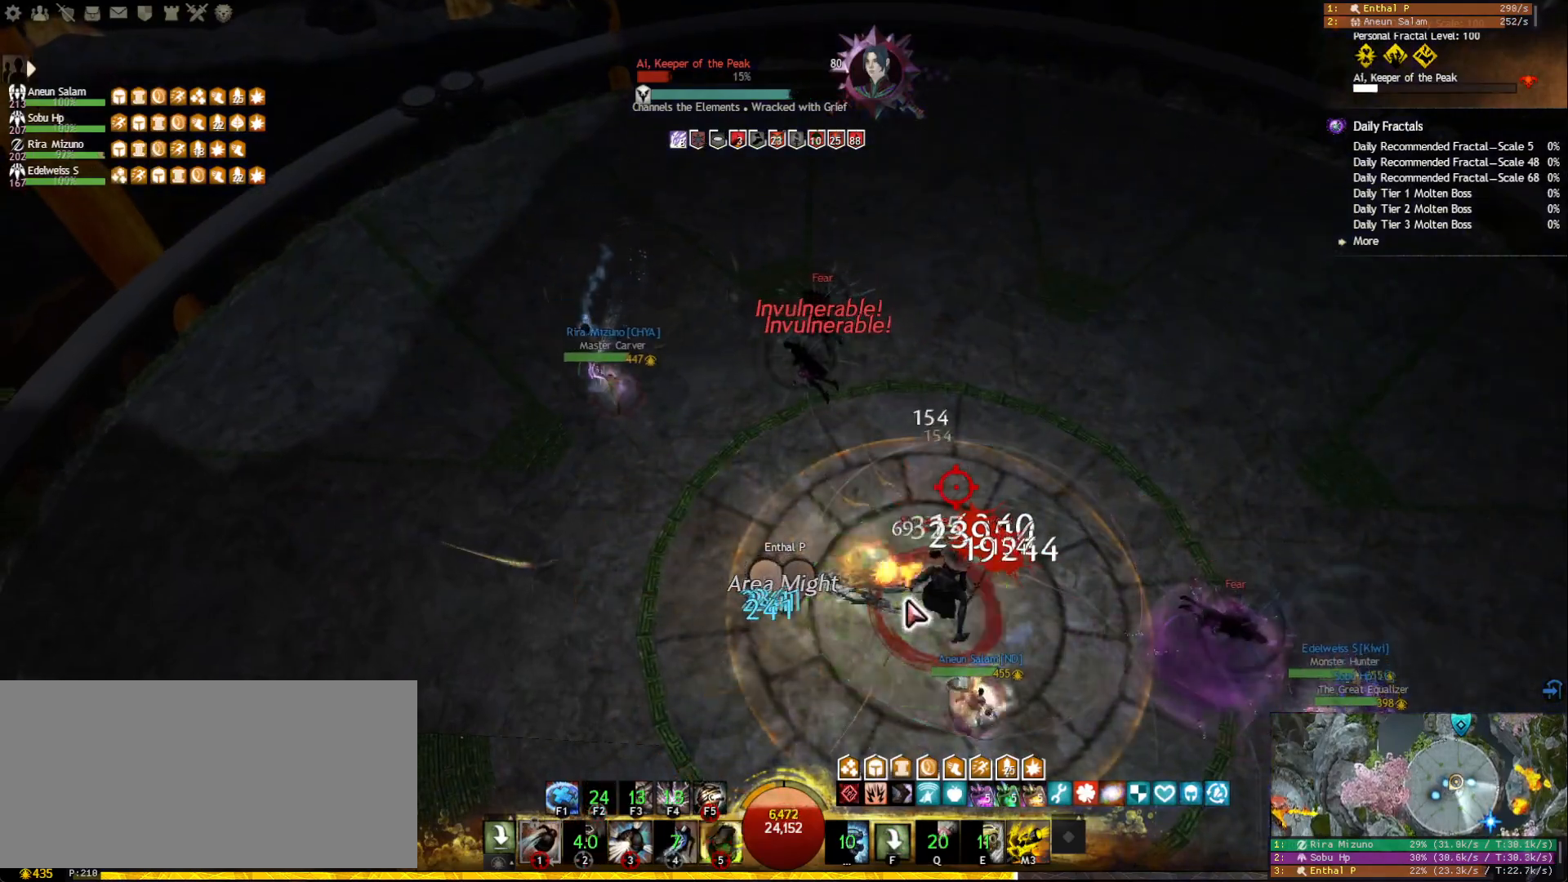
{"keys": ["d"], "mouse": ["right"], "events": [[50, "mouse_right", "down"], [100, "5", "up"], [150, "mouse_right", "up"], [217, "mouse_right", "down"], [317, "d", "down"], [317, "mouse_right", "up"], [450, "mouse_right", "down"]]}
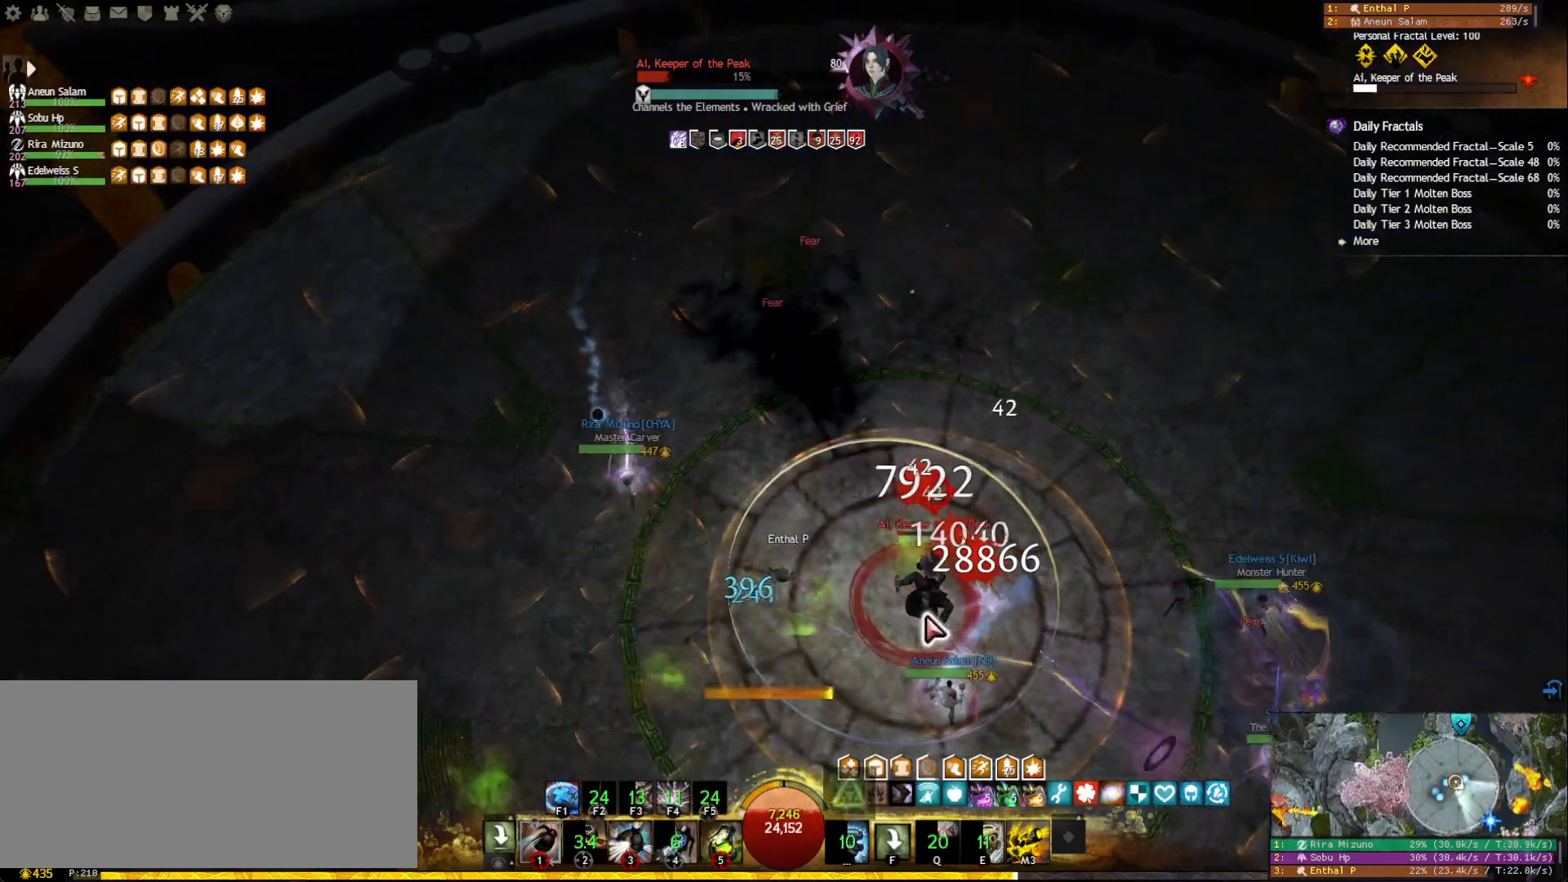
{"keys": [], "mouse": [], "events": [[33, "d", "up"], [50, "mouse_right", "up"], [133, "tilde", "down"], [267, "mouse_left", "down"], [267, "tilde", "up"], [350, "mouse_left", "up"]]}
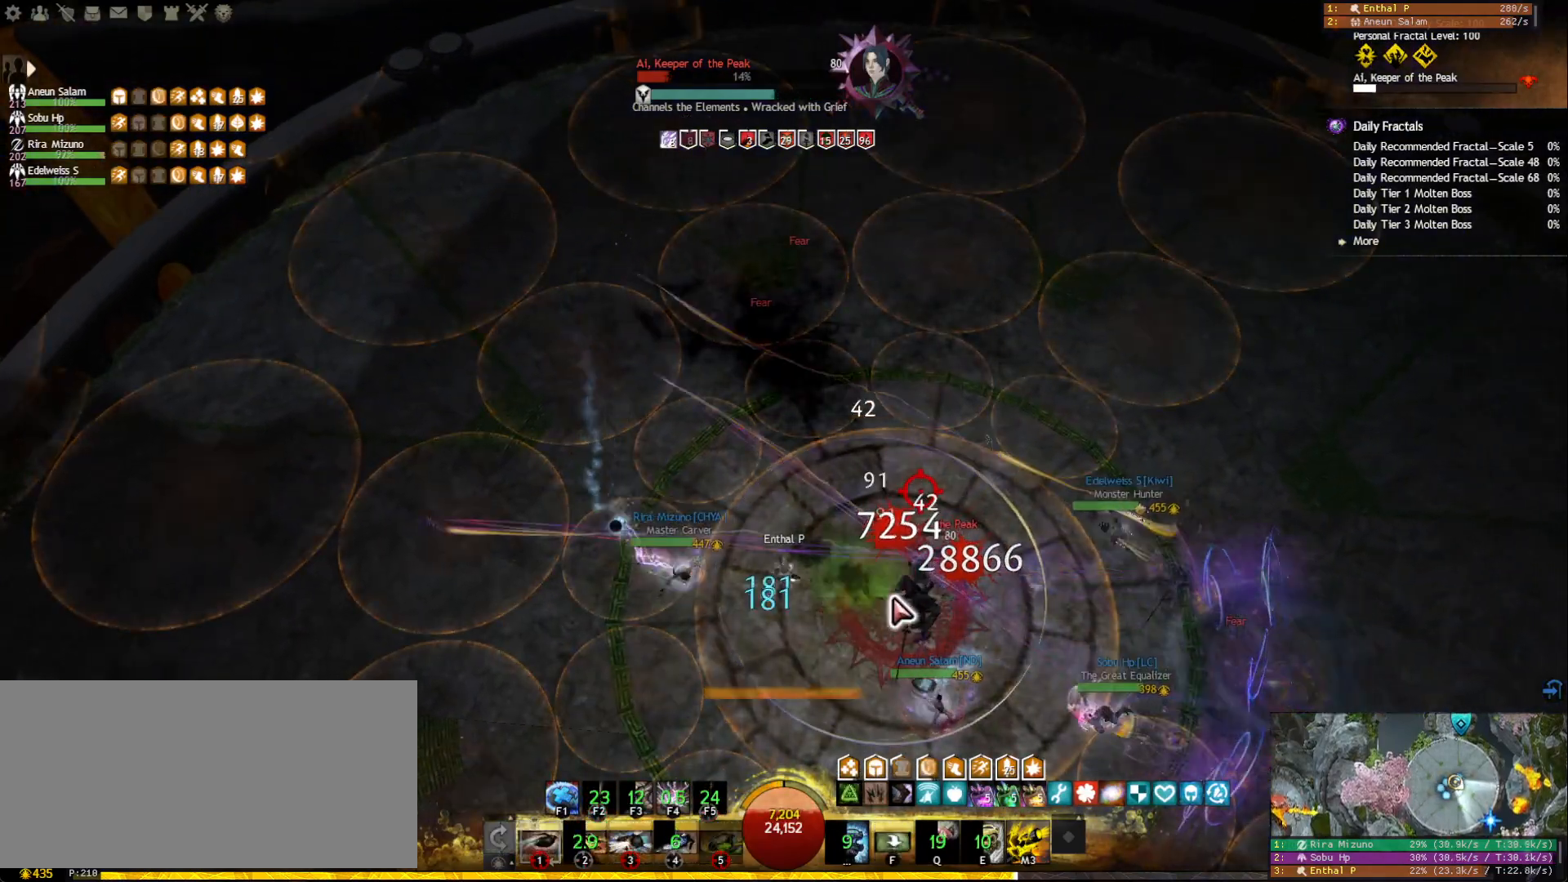
{"keys": ["3"], "mouse": [], "events": [[33, "3", "down"], [133, "3", "up"], [183, "3", "down"], [283, "3", "up"], [317, "3", "down"], [400, "3", "up"], [450, "3", "down"]]}
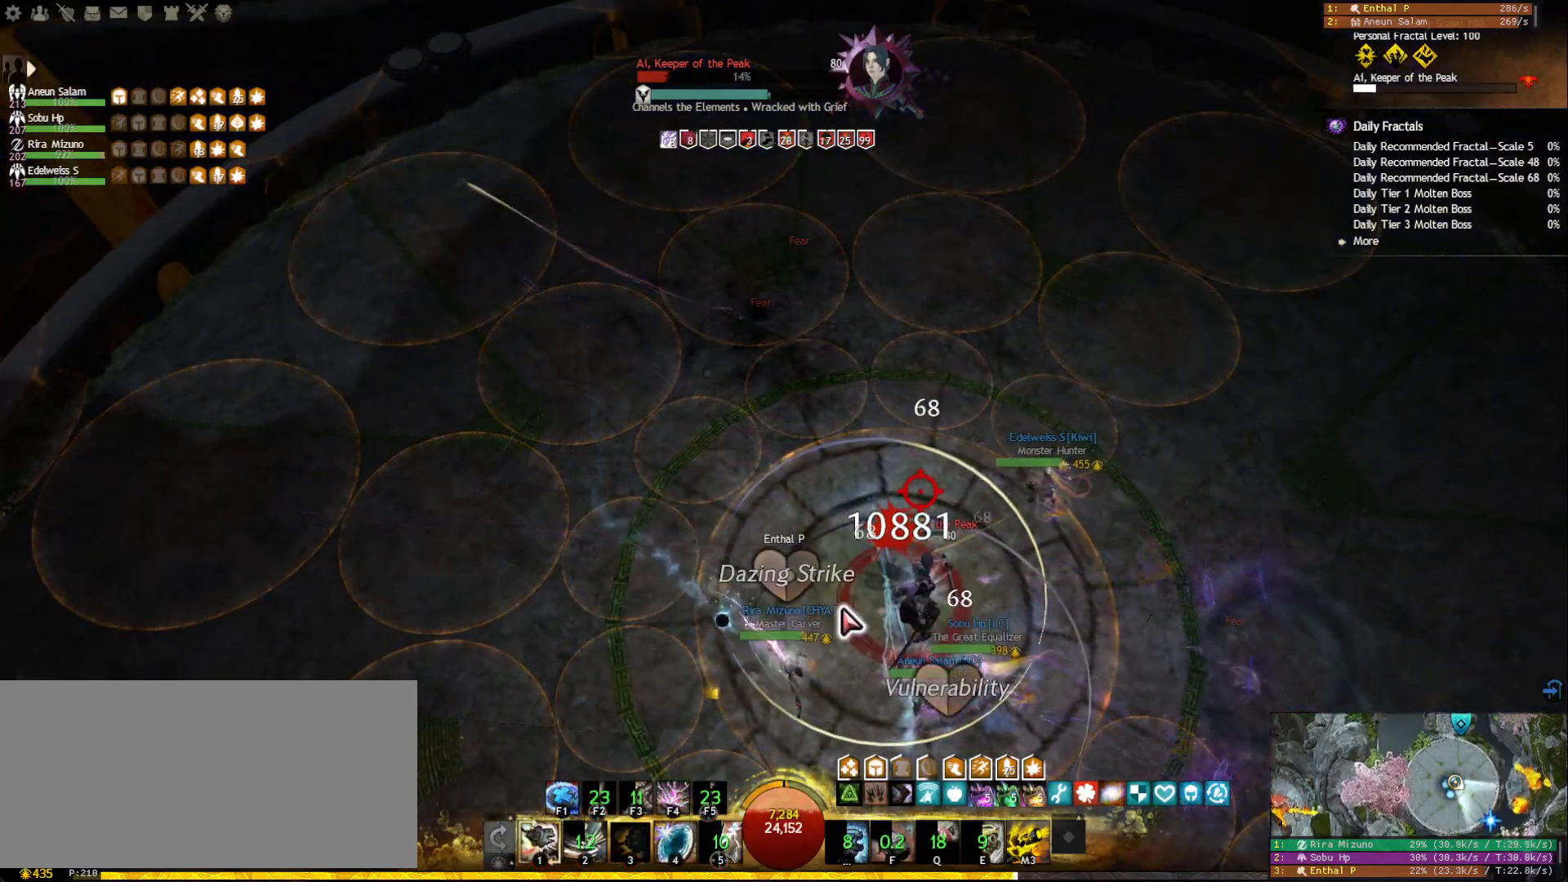
{"keys": [], "mouse": [], "events": [[33, "3", "up"], [133, "mouse_right", "down"], [233, "mouse_right", "up"]]}
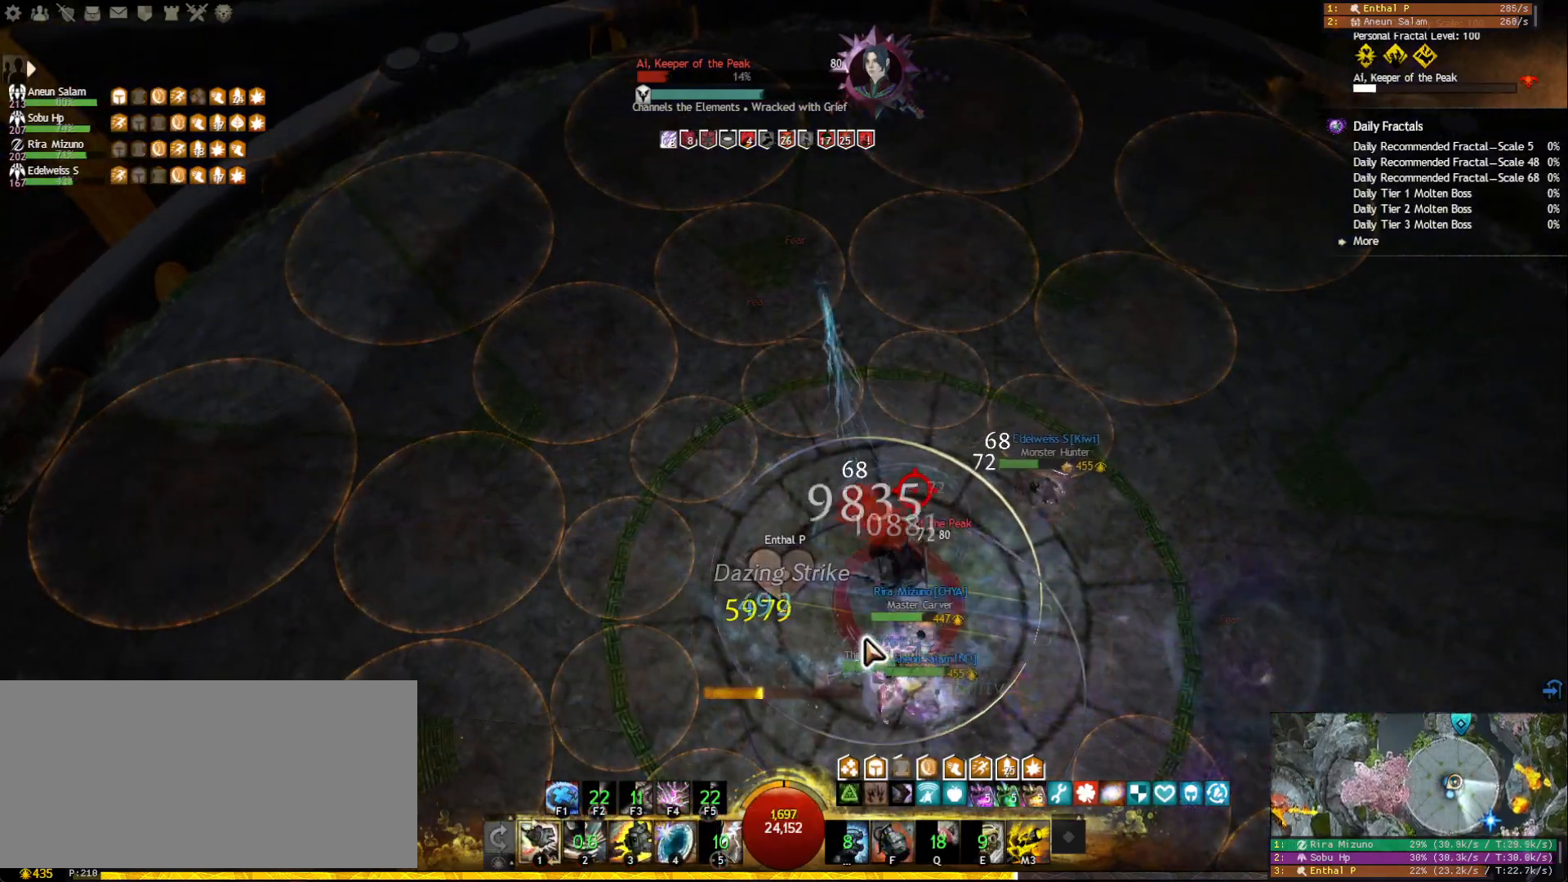
{"keys": [], "mouse": [], "events": [[350, "mouse_right", "down"], [500, "mouse_right", "up"]]}
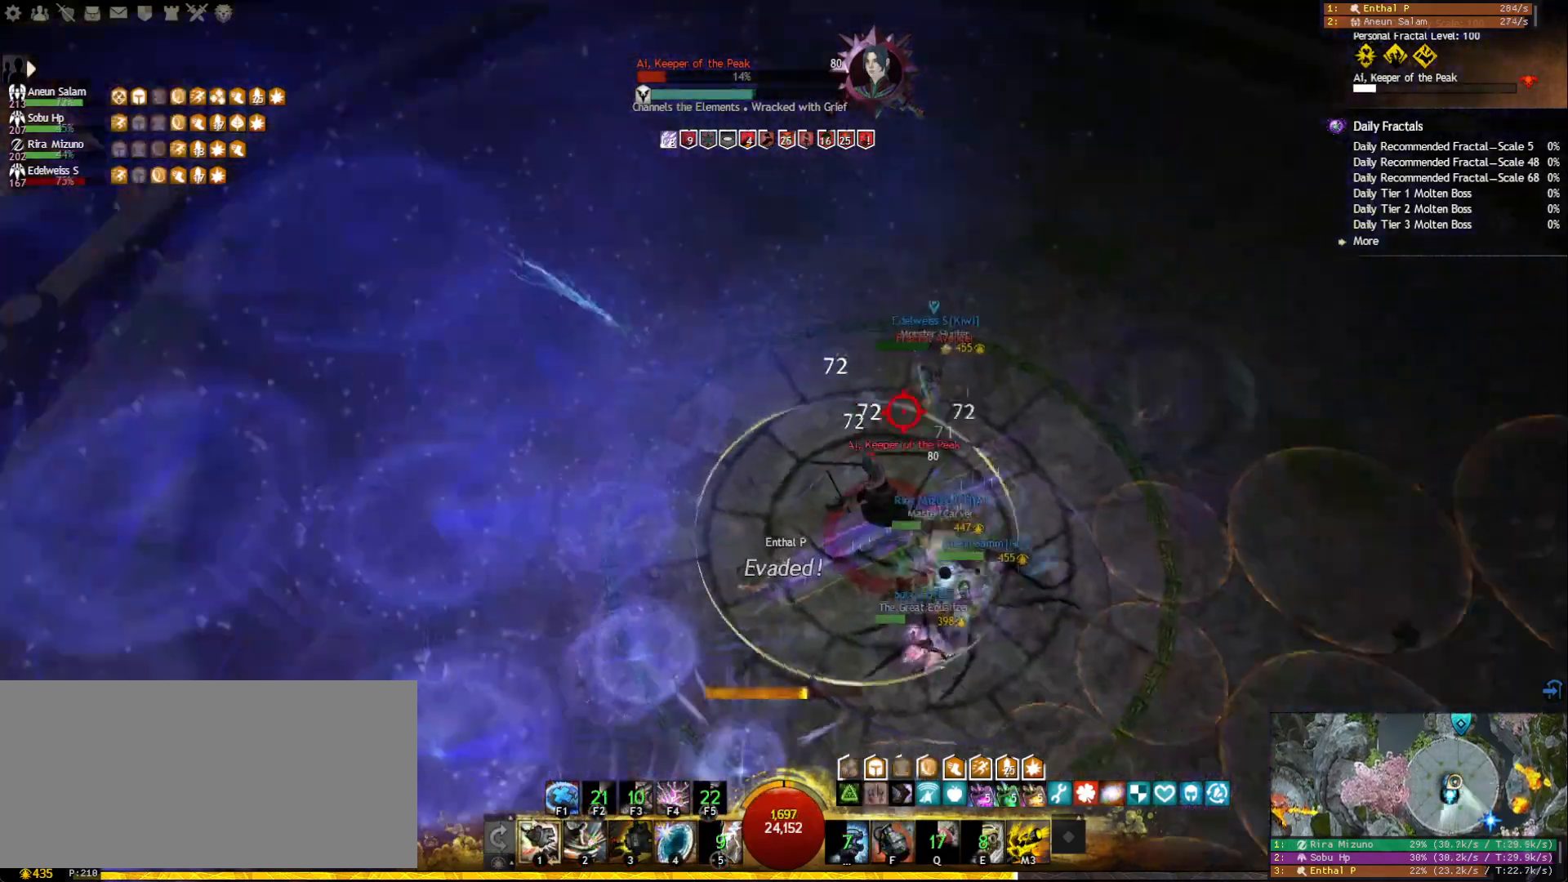
{"keys": ["f4"], "mouse": [], "events": [[150, "mouse_right", "down"], [250, "mouse_right", "up"], [450, "f4", "down"]]}
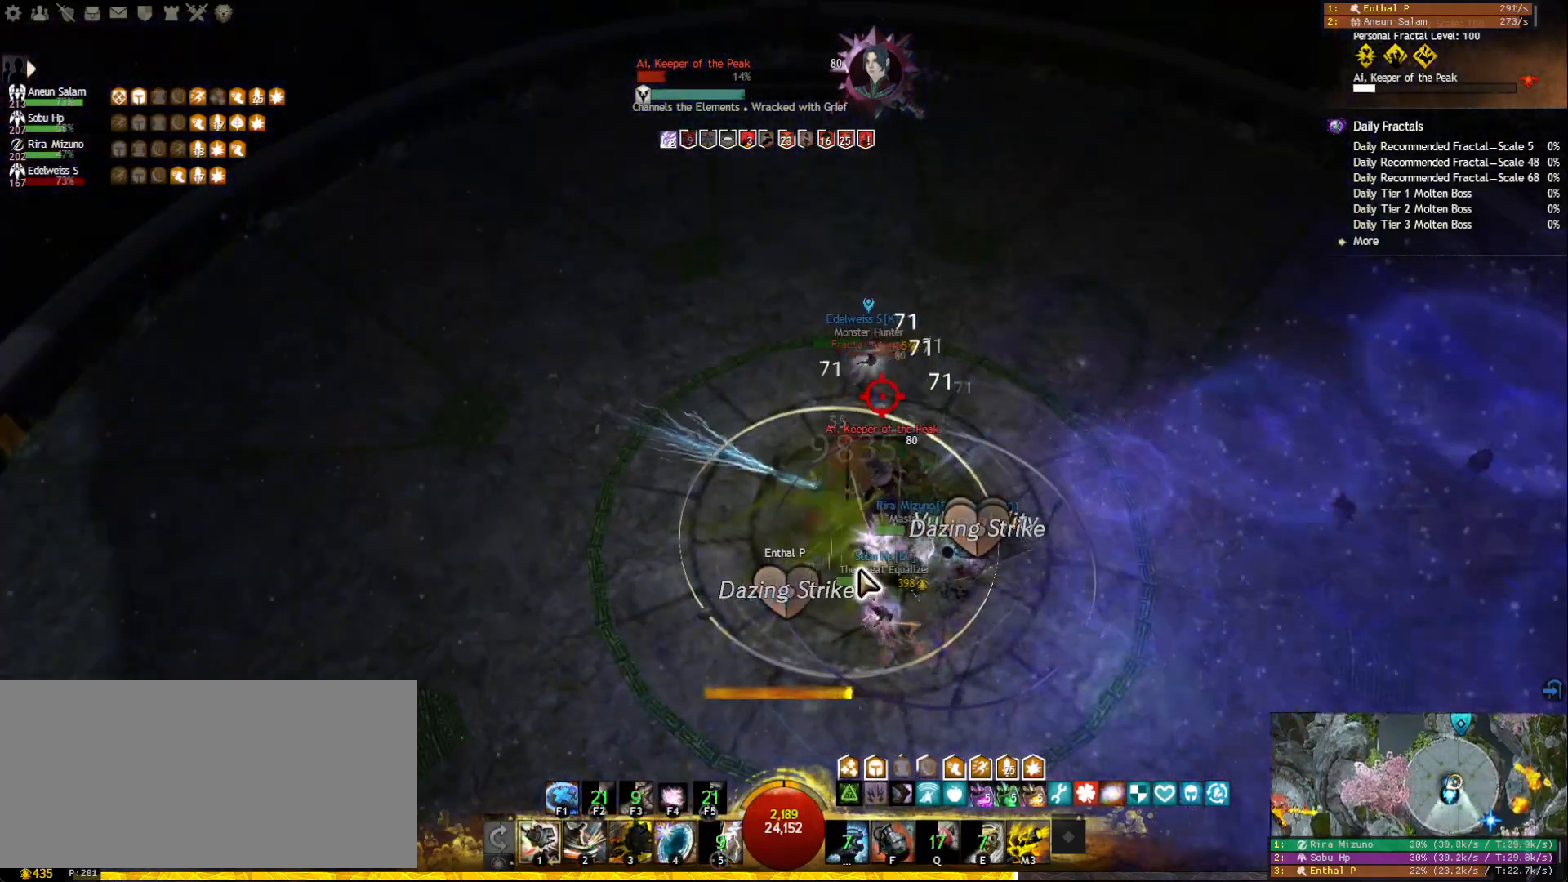
{"keys": ["2"], "mouse": ["left", "right"], "events": [[33, "f4", "up"], [67, "f4", "down"], [167, "f4", "up"], [183, "f4", "down"], [250, "f4", "up"], [300, "mouse_right", "down"], [417, "mouse_left", "down"], [483, "2", "down"]]}
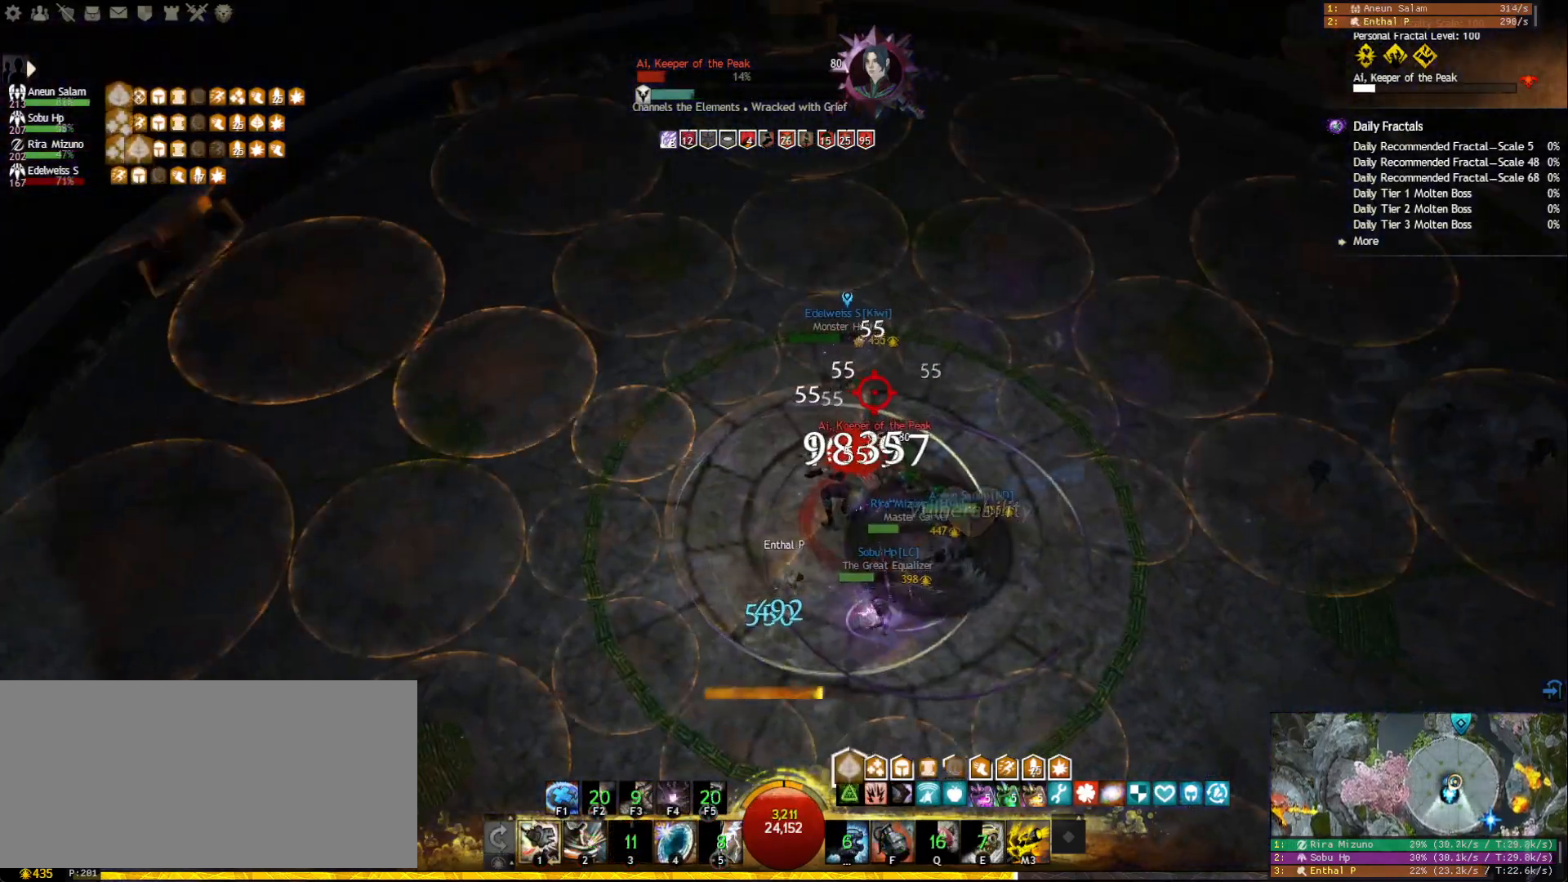
{"keys": [], "mouse": ["left", "right"], "events": [[83, "2", "up"], [133, "2", "down"], [217, "2", "up"], [267, "2", "down"], [350, "2", "up"], [383, "2", "down"], [483, "2", "up"]]}
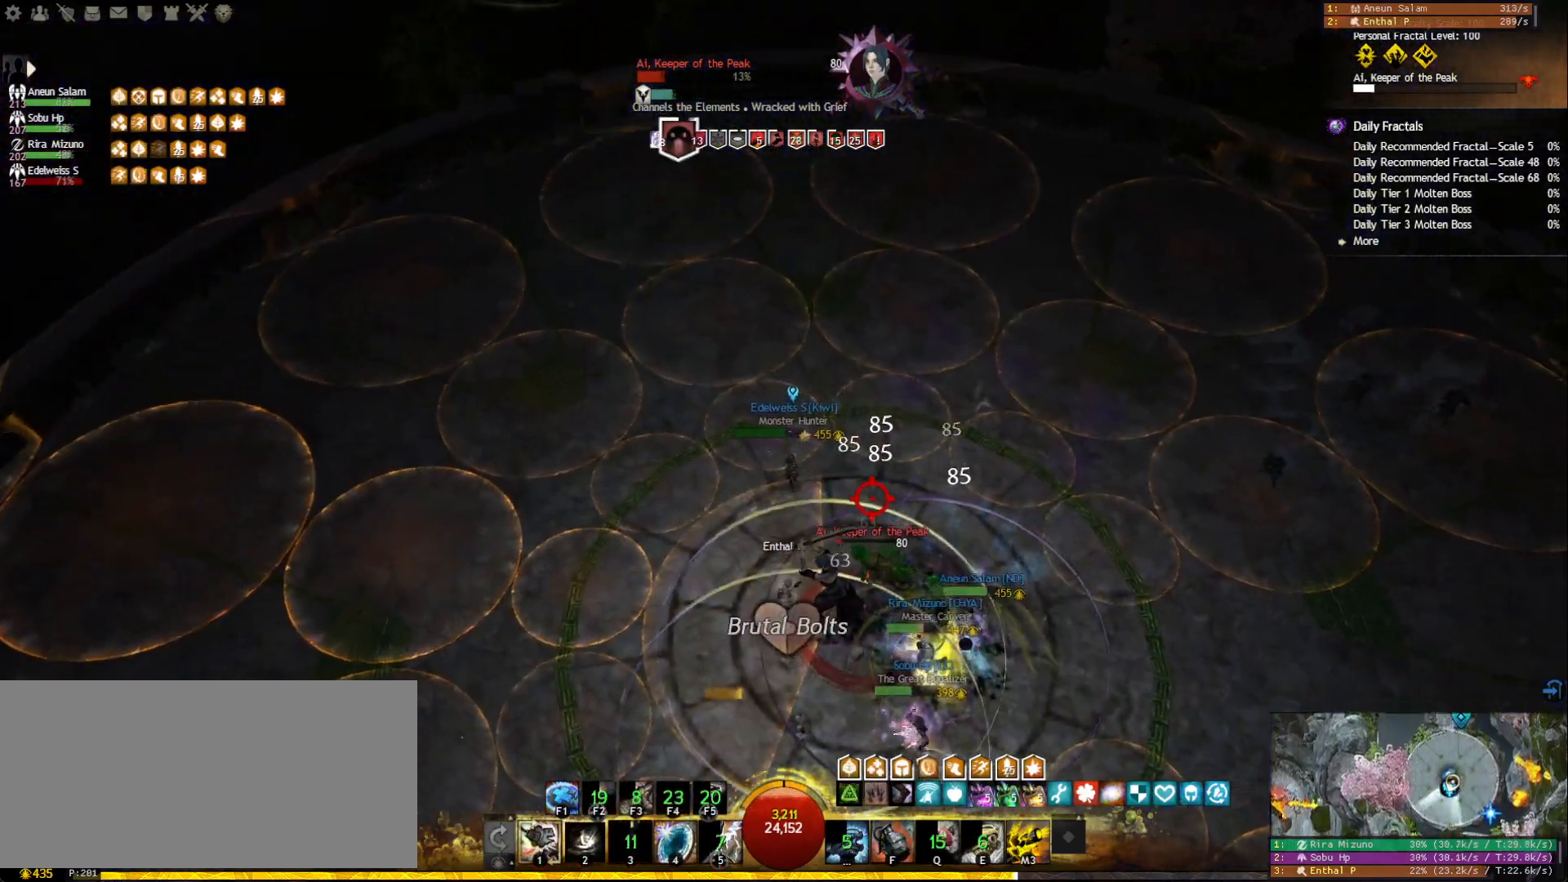
{"keys": ["2"], "mouse": [], "events": [[50, "mouse_right", "up"], [67, "f", "down"], [100, "mouse_left", "up"], [183, "f", "up"], [233, "mouse_right", "down"], [333, "mouse_right", "up"], [433, "2", "down"]]}
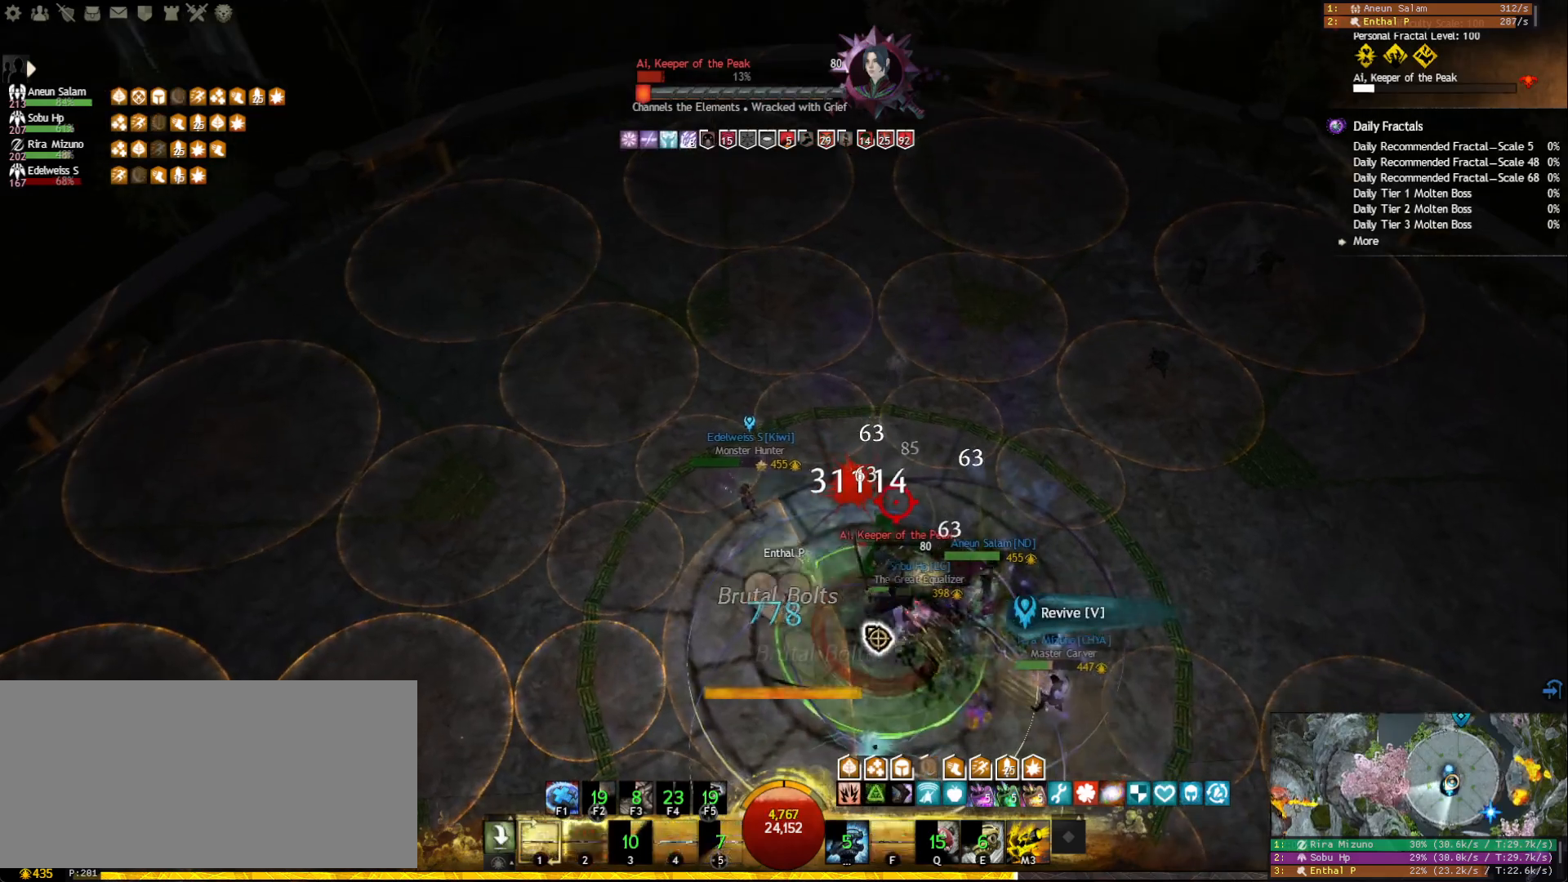
{"keys": [], "mouse": ["left", "right"], "events": [[17, "2", "up"], [50, "2", "down"], [67, "mouse_right", "down"], [100, "mouse_left", "down"], [133, "2", "up"], [183, "2", "down"], [300, "2", "up"], [317, "2", "down"], [433, "2", "up"]]}
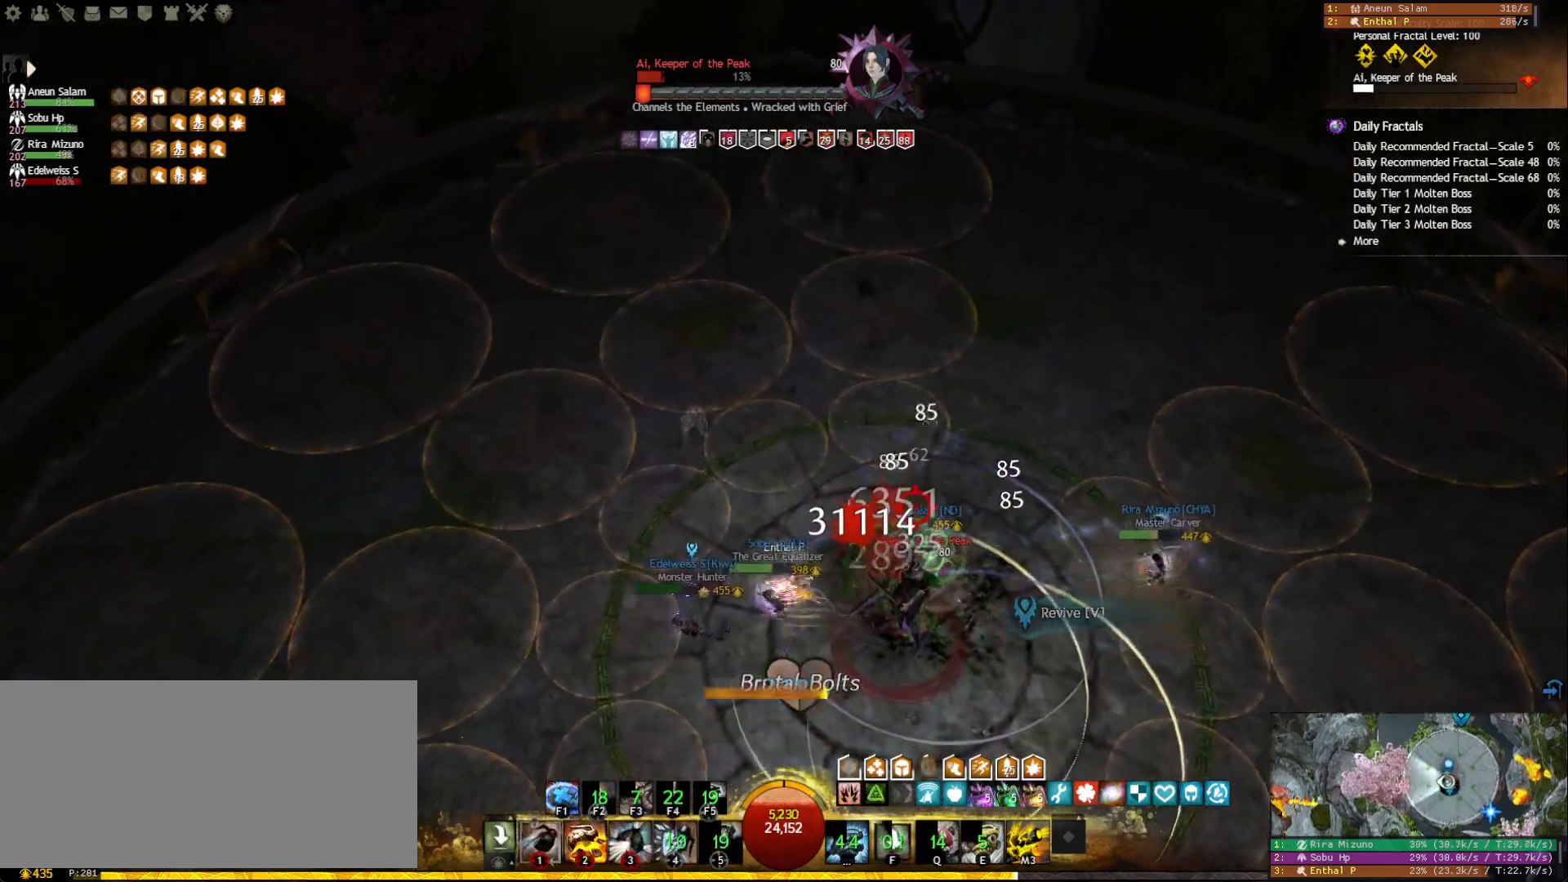
{"keys": ["s"], "mouse": ["right"], "events": [[50, "mouse_right", "up"], [67, "mouse_left", "up"], [117, "s", "down"], [217, "mouse_right", "down"], [317, "mouse_right", "up"], [350, "3", "down"], [450, "3", "up"], [500, "mouse_right", "down"]]}
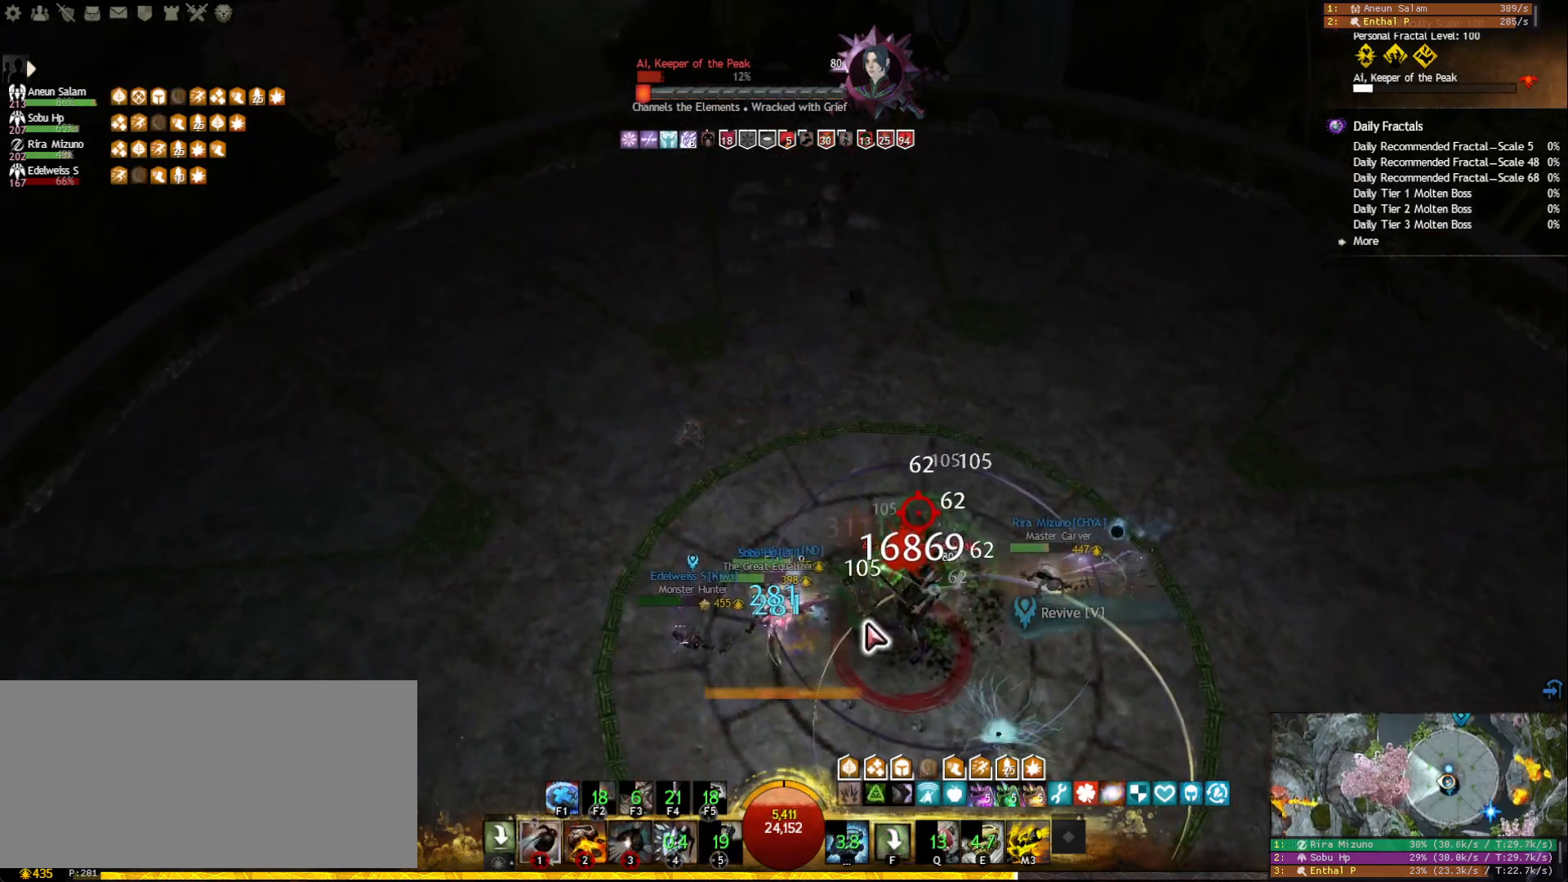
{"keys": [], "mouse": [], "events": [[83, "mouse_right", "up"], [100, "4", "down"], [150, "4", "up"], [150, "s", "up"], [217, "tilde", "down"], [300, "tilde", "up"], [333, "mouse_right", "down"], [383, "mouse_right", "up"]]}
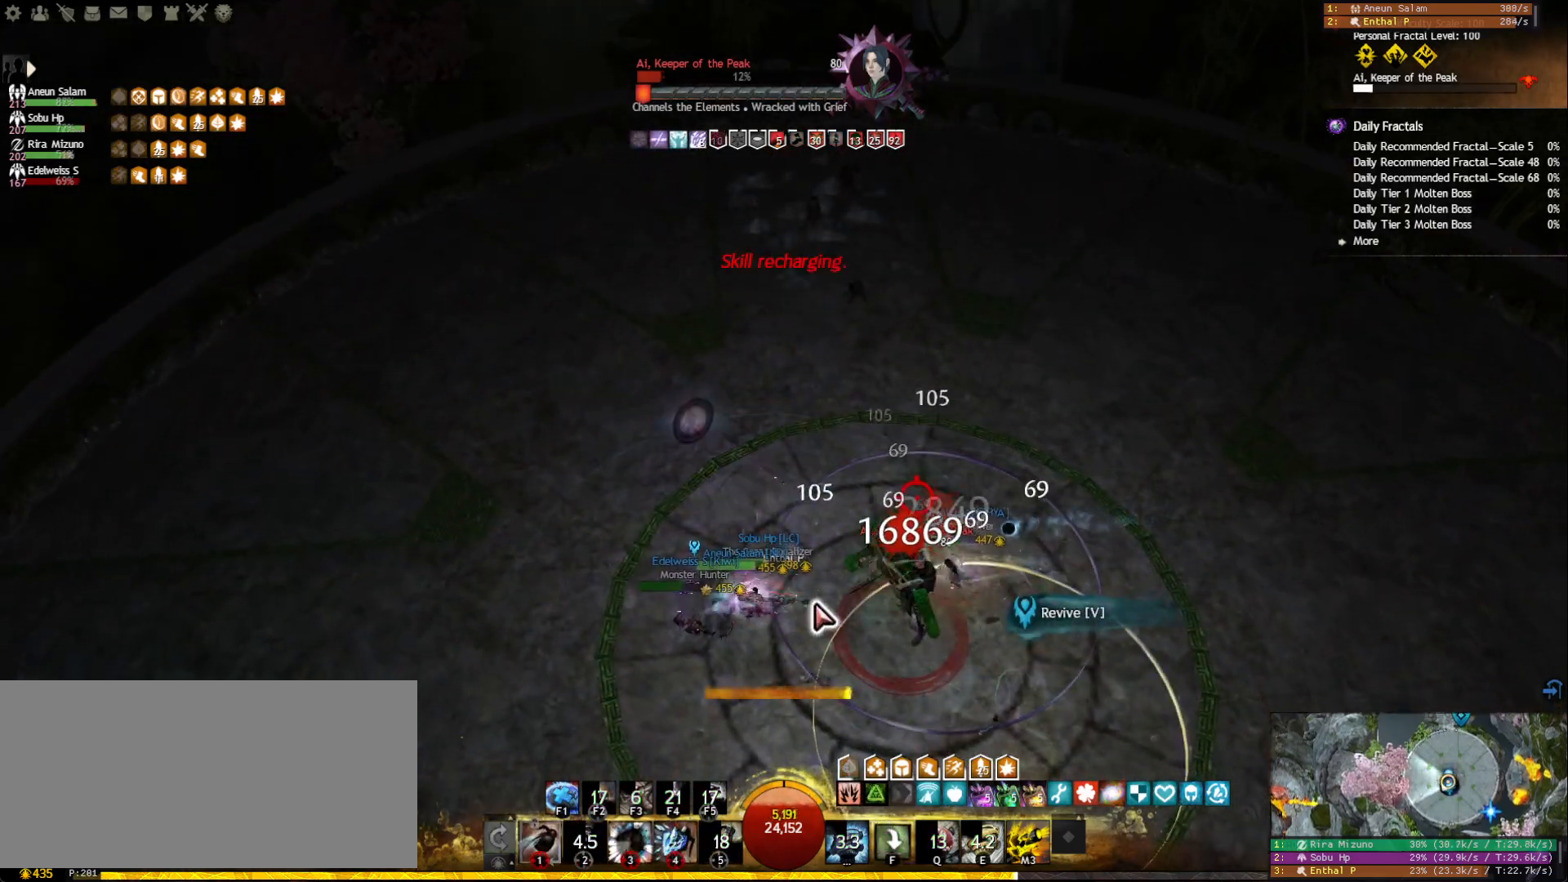
{"keys": [], "mouse": [], "events": []}
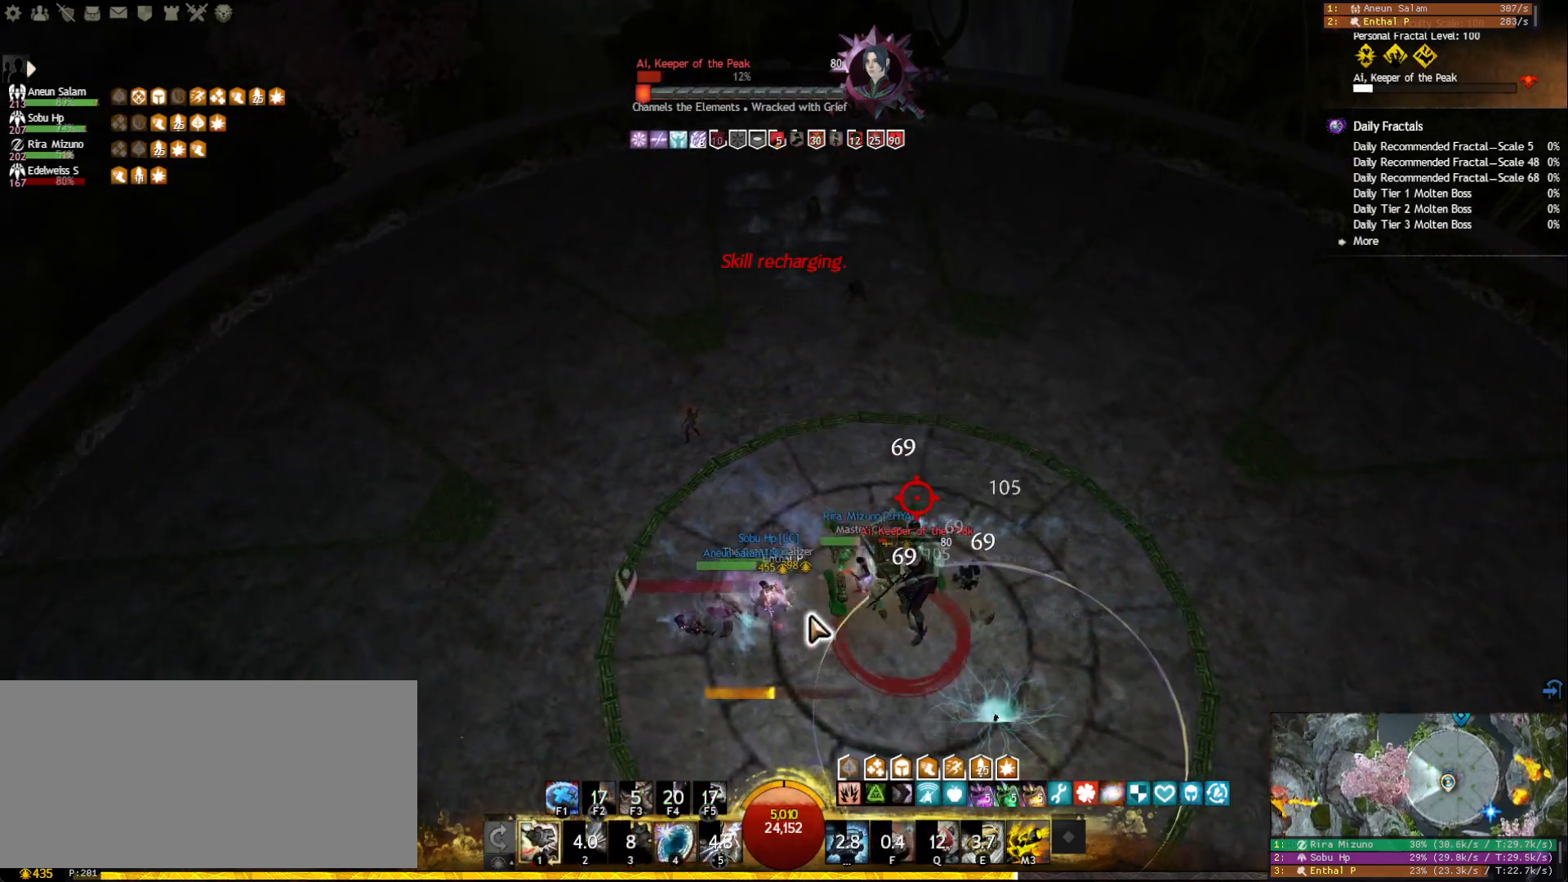
{"keys": [], "mouse": [], "events": []}
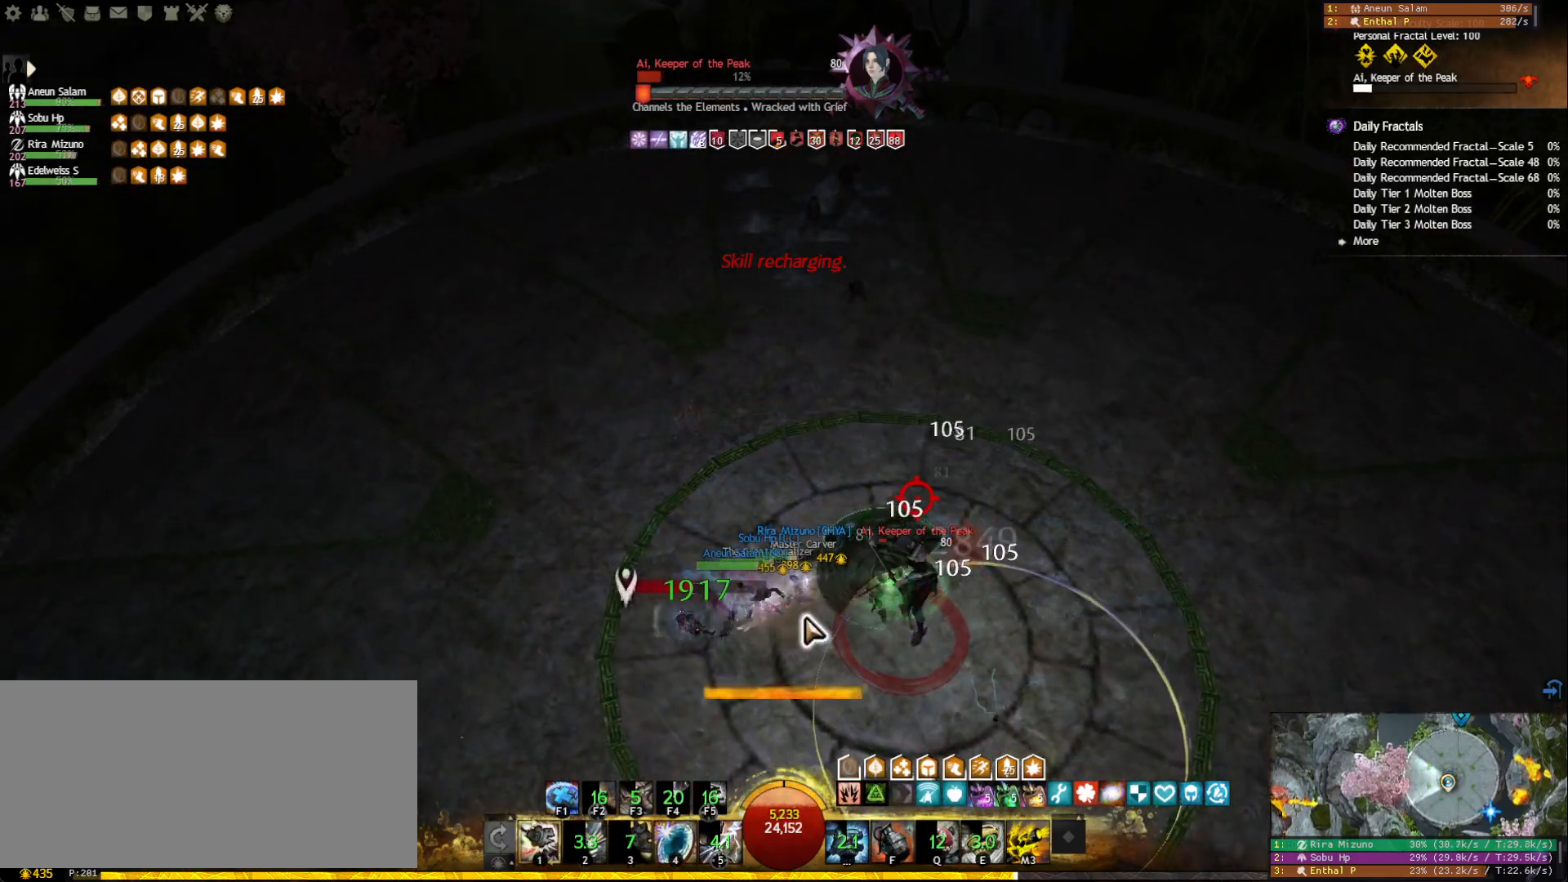
{"keys": [], "mouse": [], "events": []}
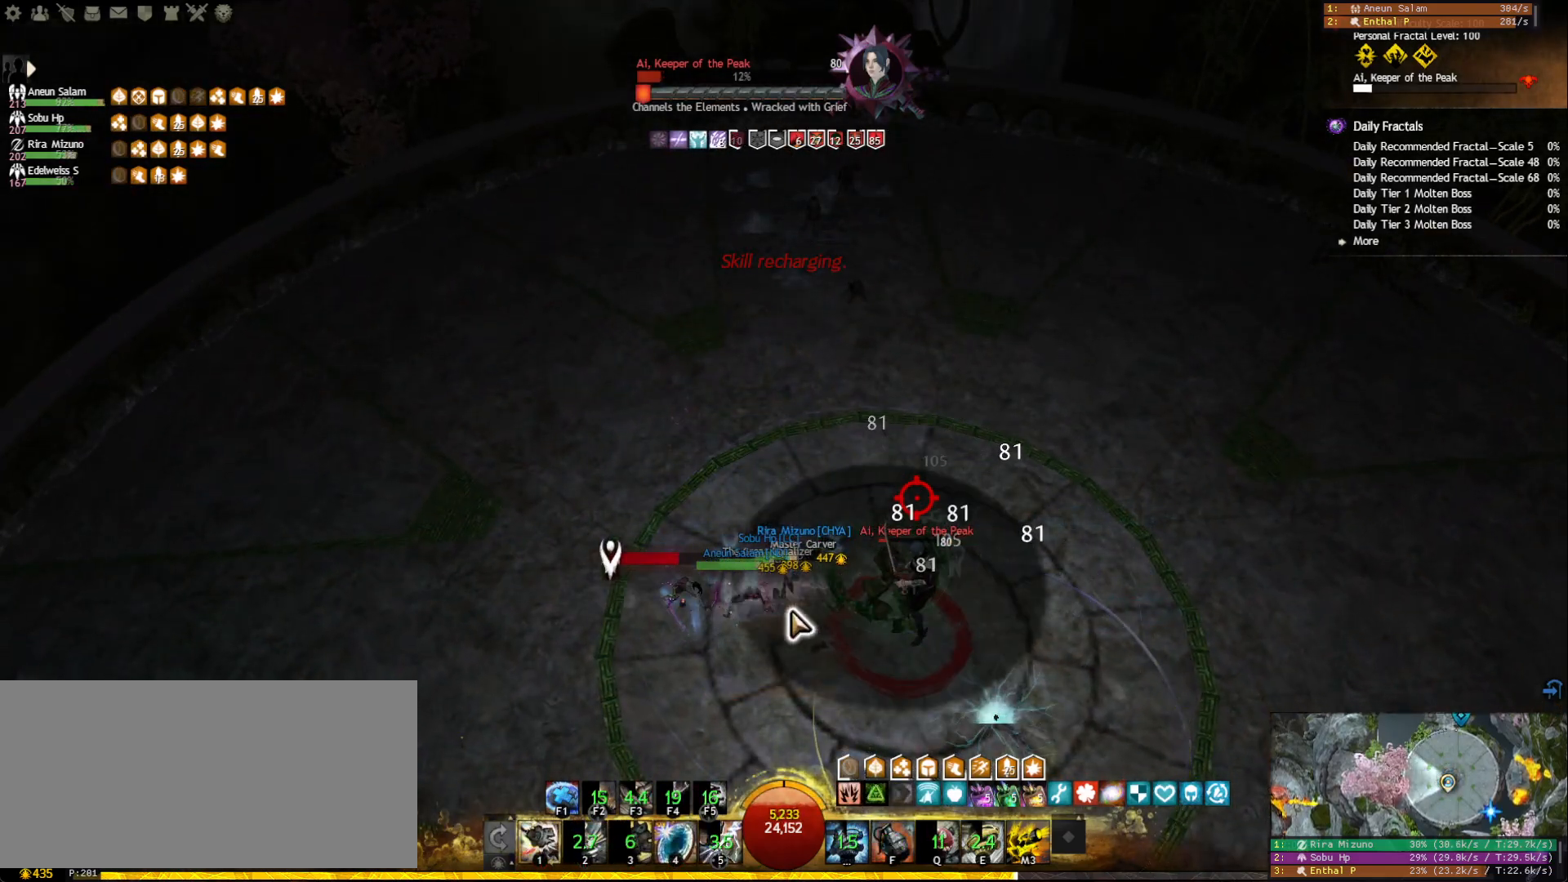
{"keys": ["1"], "mouse": ["left", "right"], "events": [[200, "mouse_right", "down"], [333, "mouse_left", "down"], [400, "1", "down"]]}
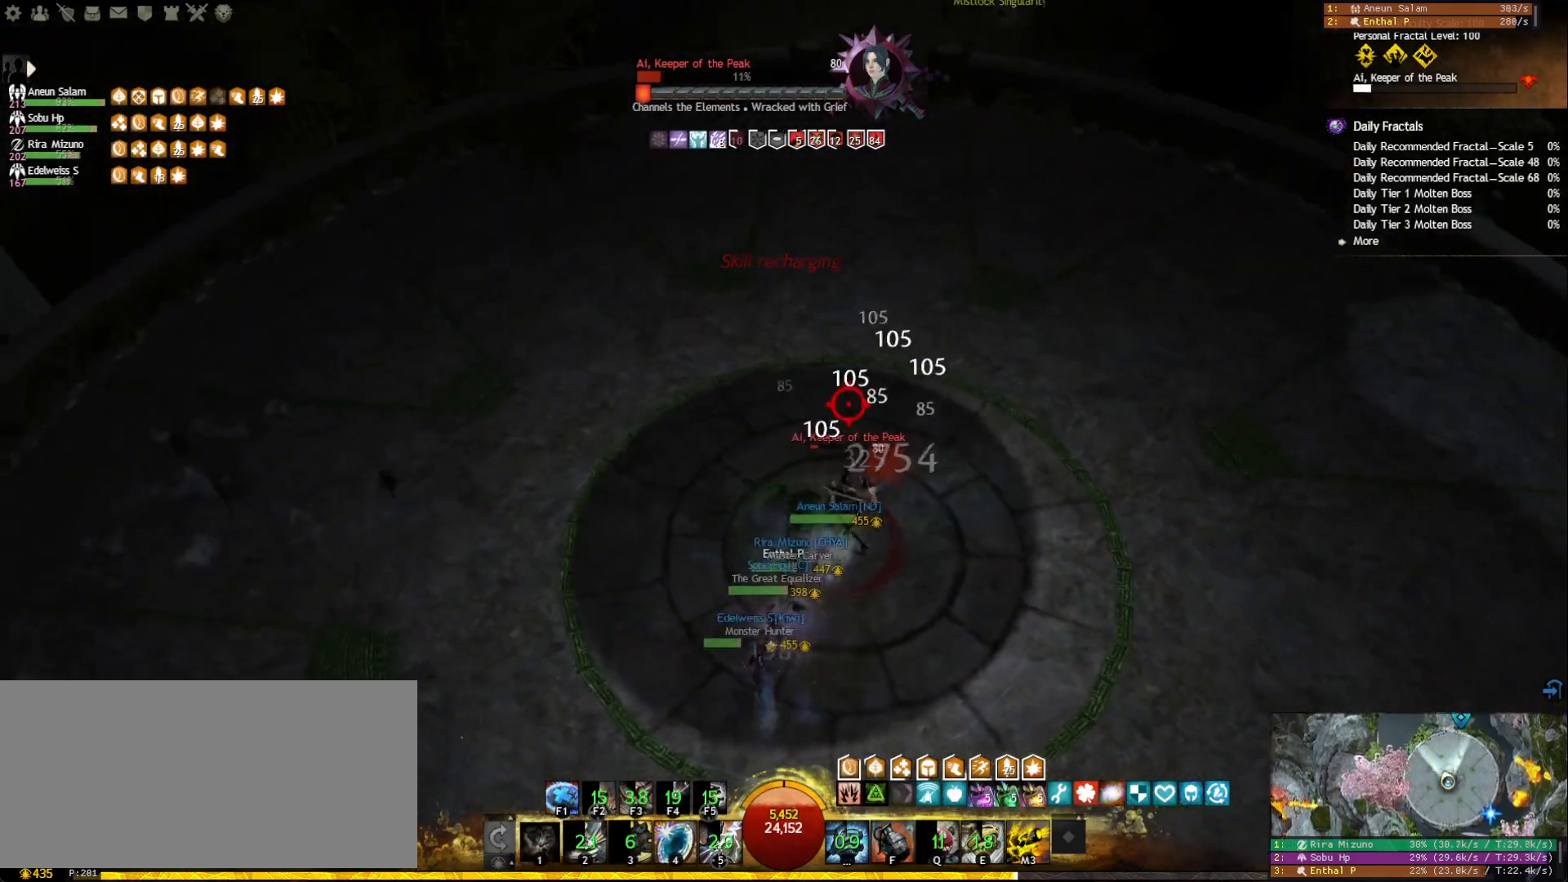
{"keys": ["1"], "mouse": ["right"], "events": [[83, "mouse_left", "up"], [83, "mouse_right", "up"], [400, "mouse_right", "down"]]}
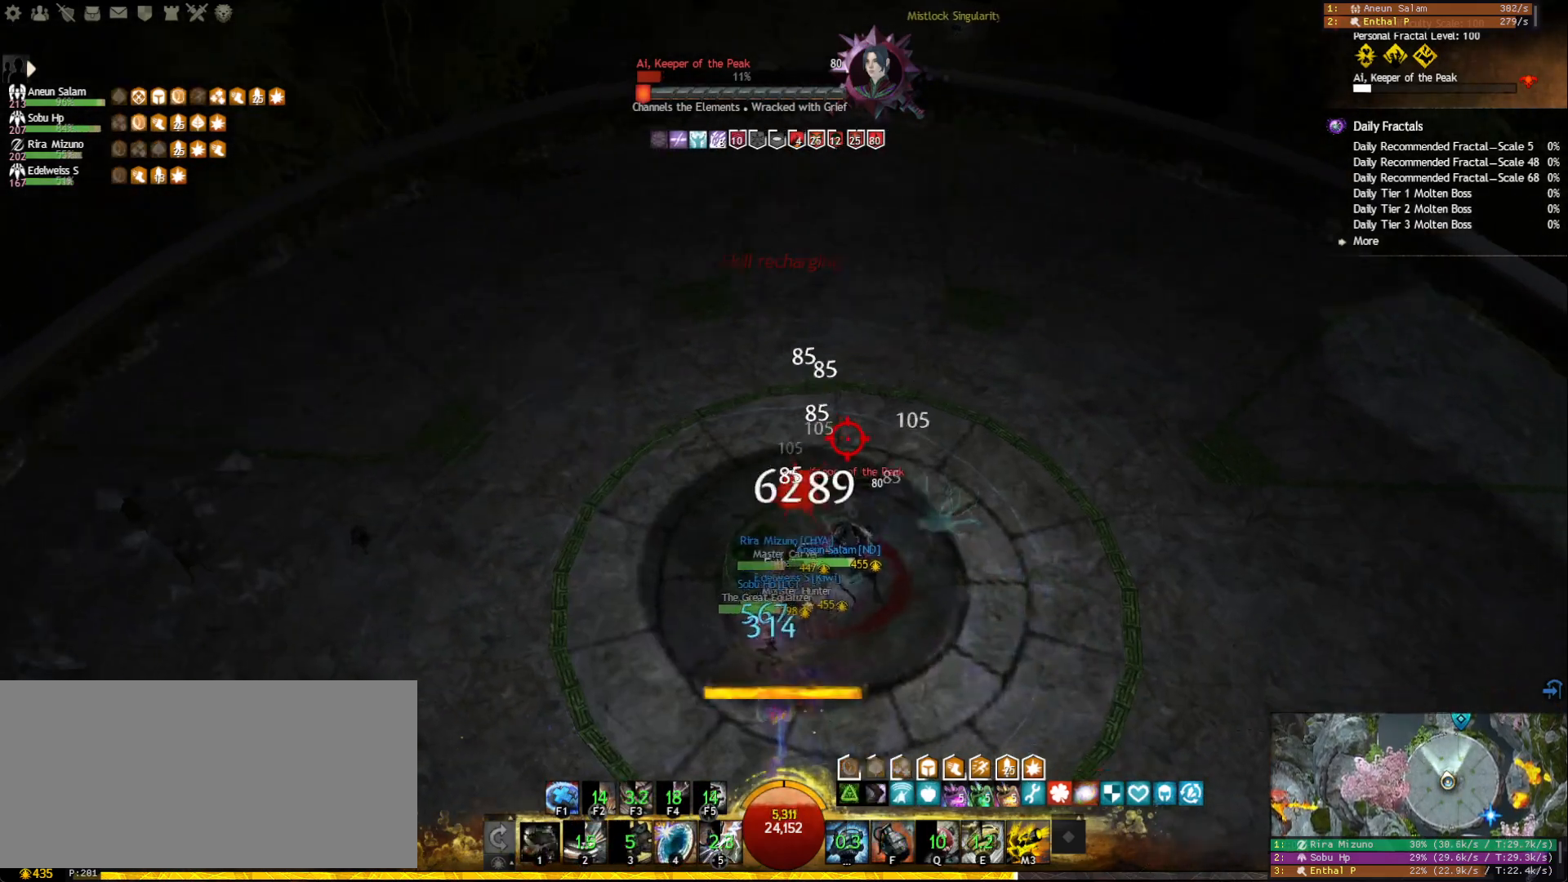
{"keys": ["1"], "mouse": [], "events": [[33, "mouse_right", "up"], [133, "d", "down"], [300, "d", "up"]]}
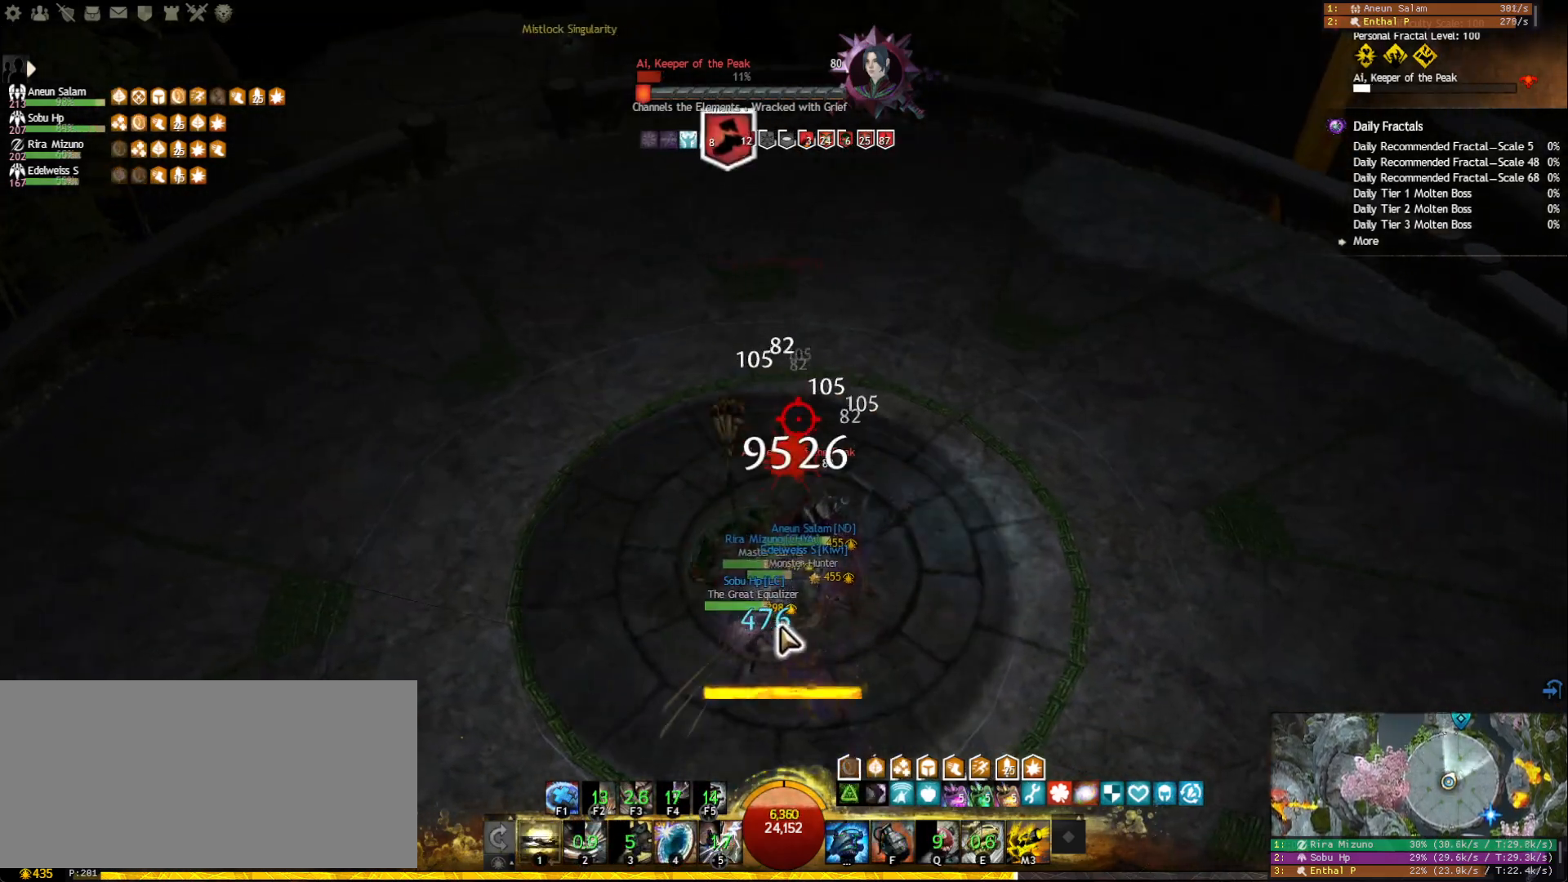
{"keys": ["shift"], "mouse": [], "events": [[117, "1", "up"], [150, "mouse_right", "down"], [267, "mouse_right", "up"], [317, "shift", "down"], [417, "shift", "up"], [467, "shift", "down"]]}
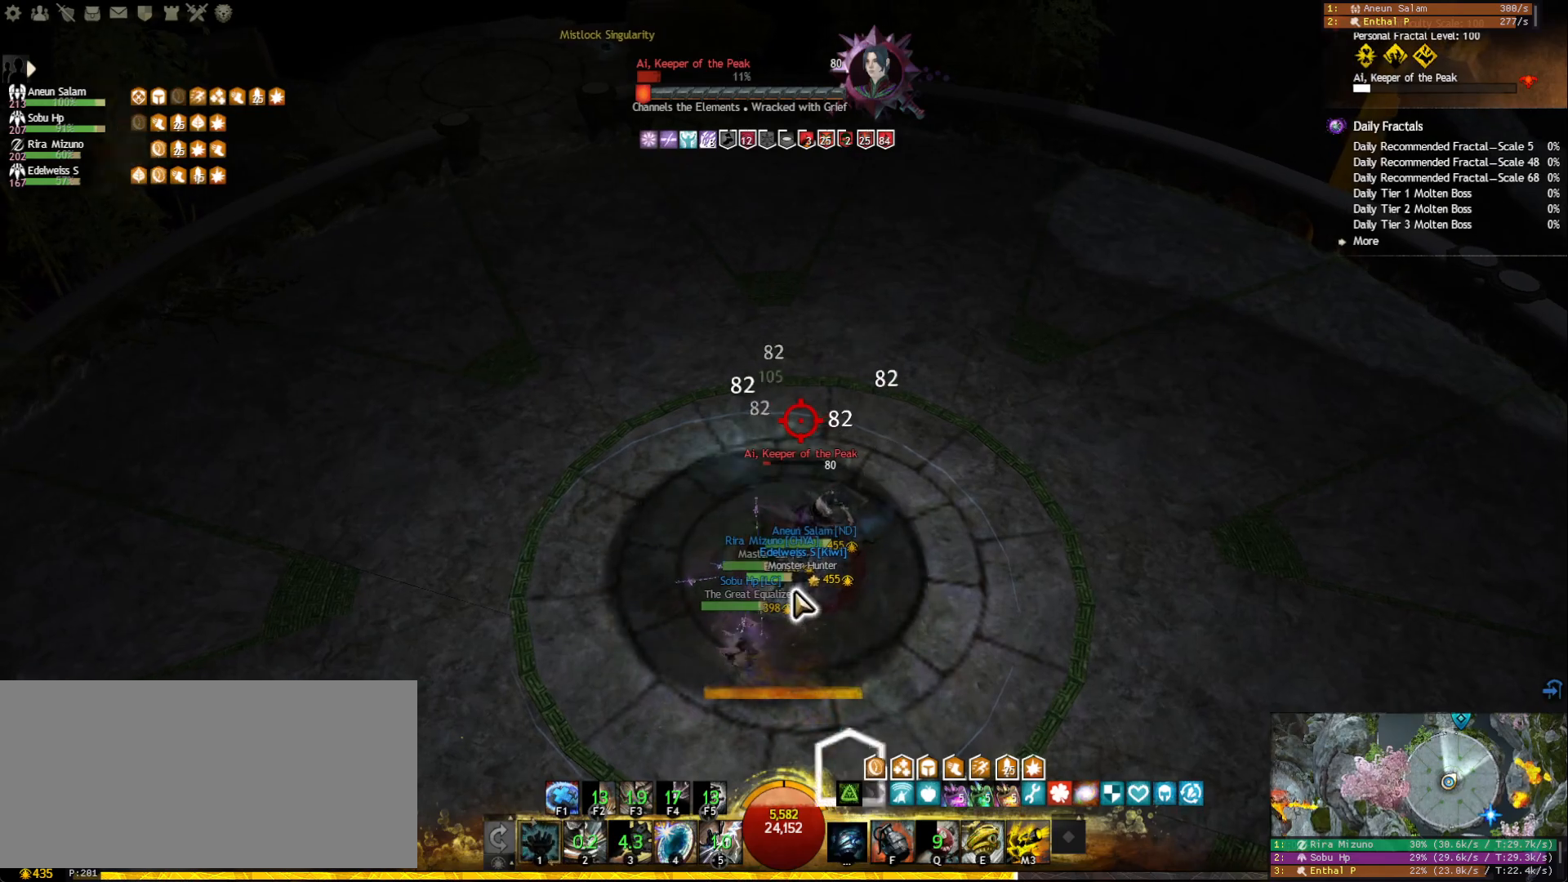
{"keys": ["e"], "mouse": [], "events": [[133, "mouse_right", "down"], [133, "shift", "up"], [217, "e", "down"], [233, "mouse_right", "up"], [333, "e", "up"], [367, "e", "down"], [450, "e", "up"], [483, "e", "down"]]}
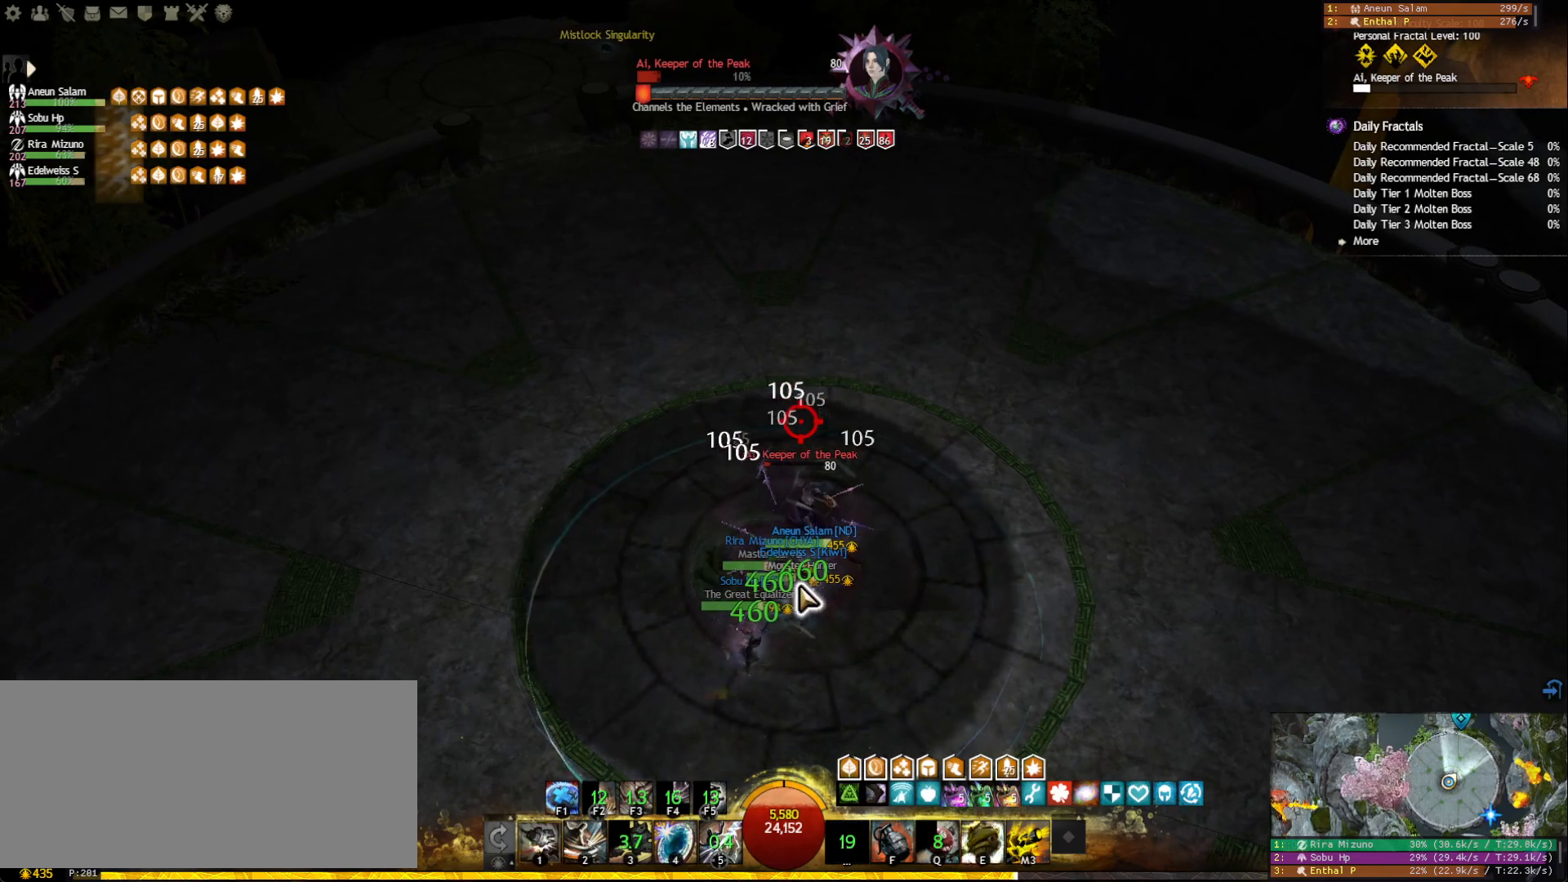
{"keys": [], "mouse": [], "events": [[167, "mouse_right", "down"], [183, "e", "up"], [267, "mouse_right", "up"], [333, "mouse_right", "down"], [383, "2", "down"], [467, "2", "up"], [467, "mouse_right", "up"]]}
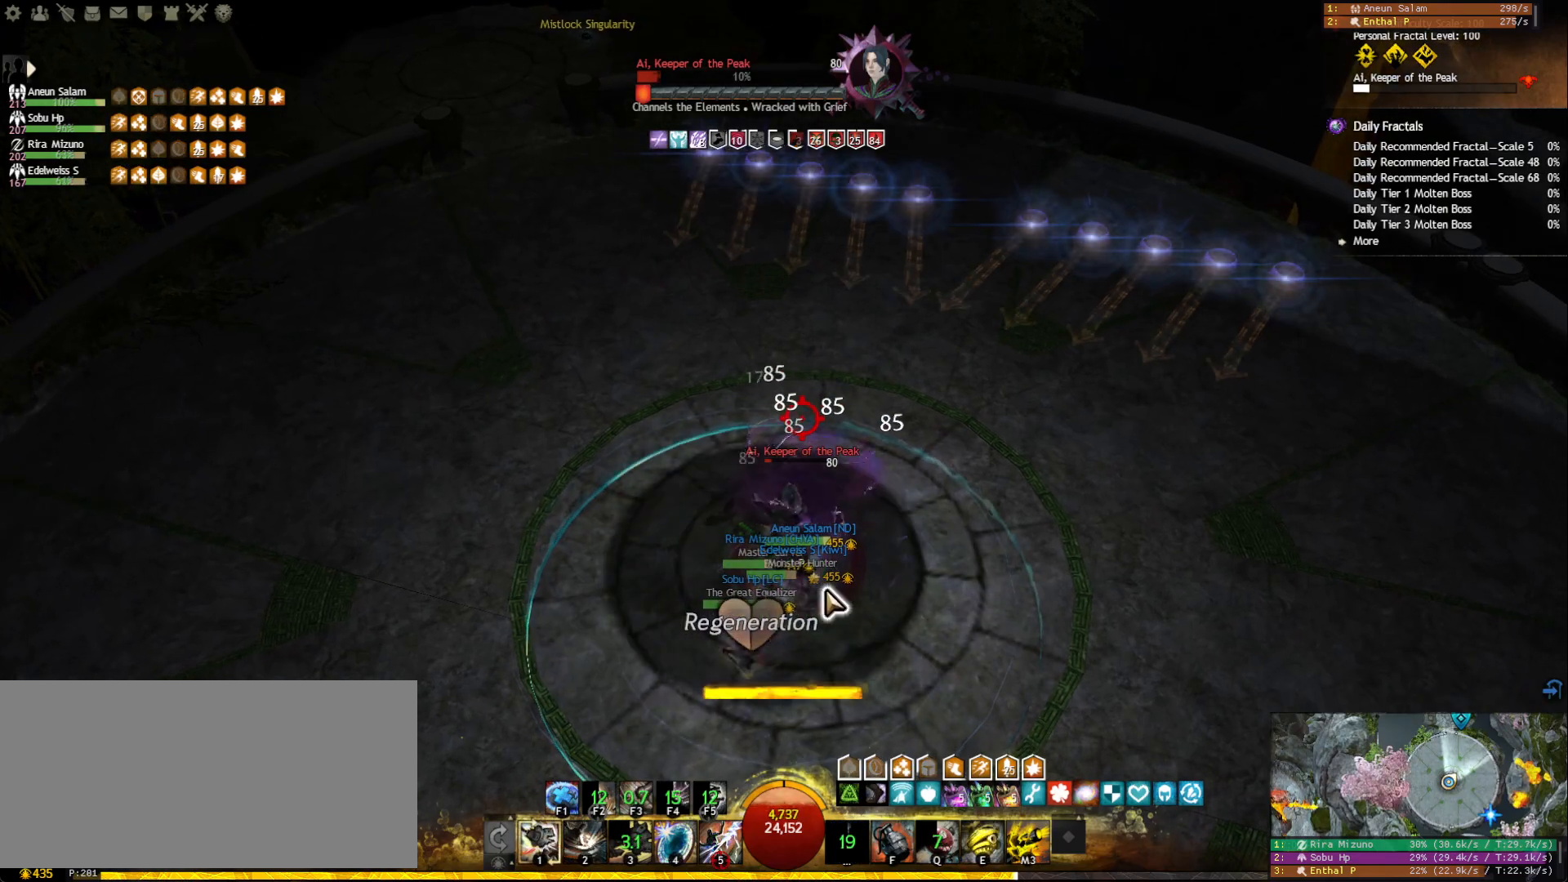
{"keys": ["f"], "mouse": [], "events": [[17, "2", "down"], [100, "2", "up"], [133, "2", "down"], [217, "2", "up"], [233, "2", "down"], [333, "2", "up"], [333, "mouse_right", "down"], [433, "mouse_right", "up"], [467, "f", "down"]]}
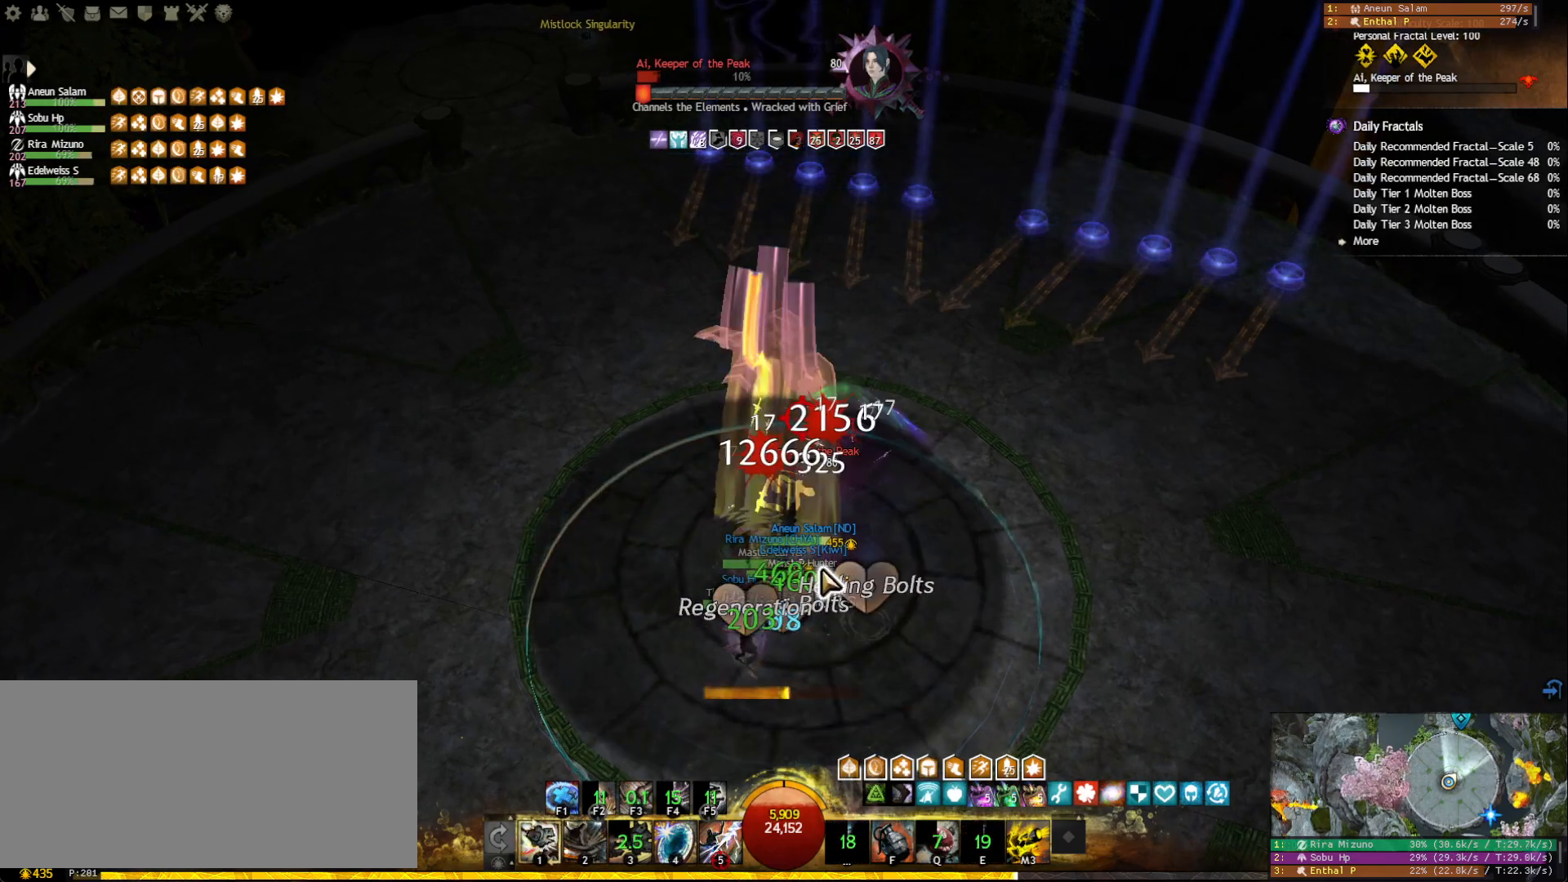
{"keys": ["2"], "mouse": [], "events": [[83, "mouse_right", "down"], [133, "f", "up"], [183, "mouse_left", "down"], [217, "2", "down"], [317, "2", "up"], [367, "2", "down"], [367, "mouse_left", "up"], [433, "mouse_right", "up"], [467, "2", "up"], [500, "2", "down"]]}
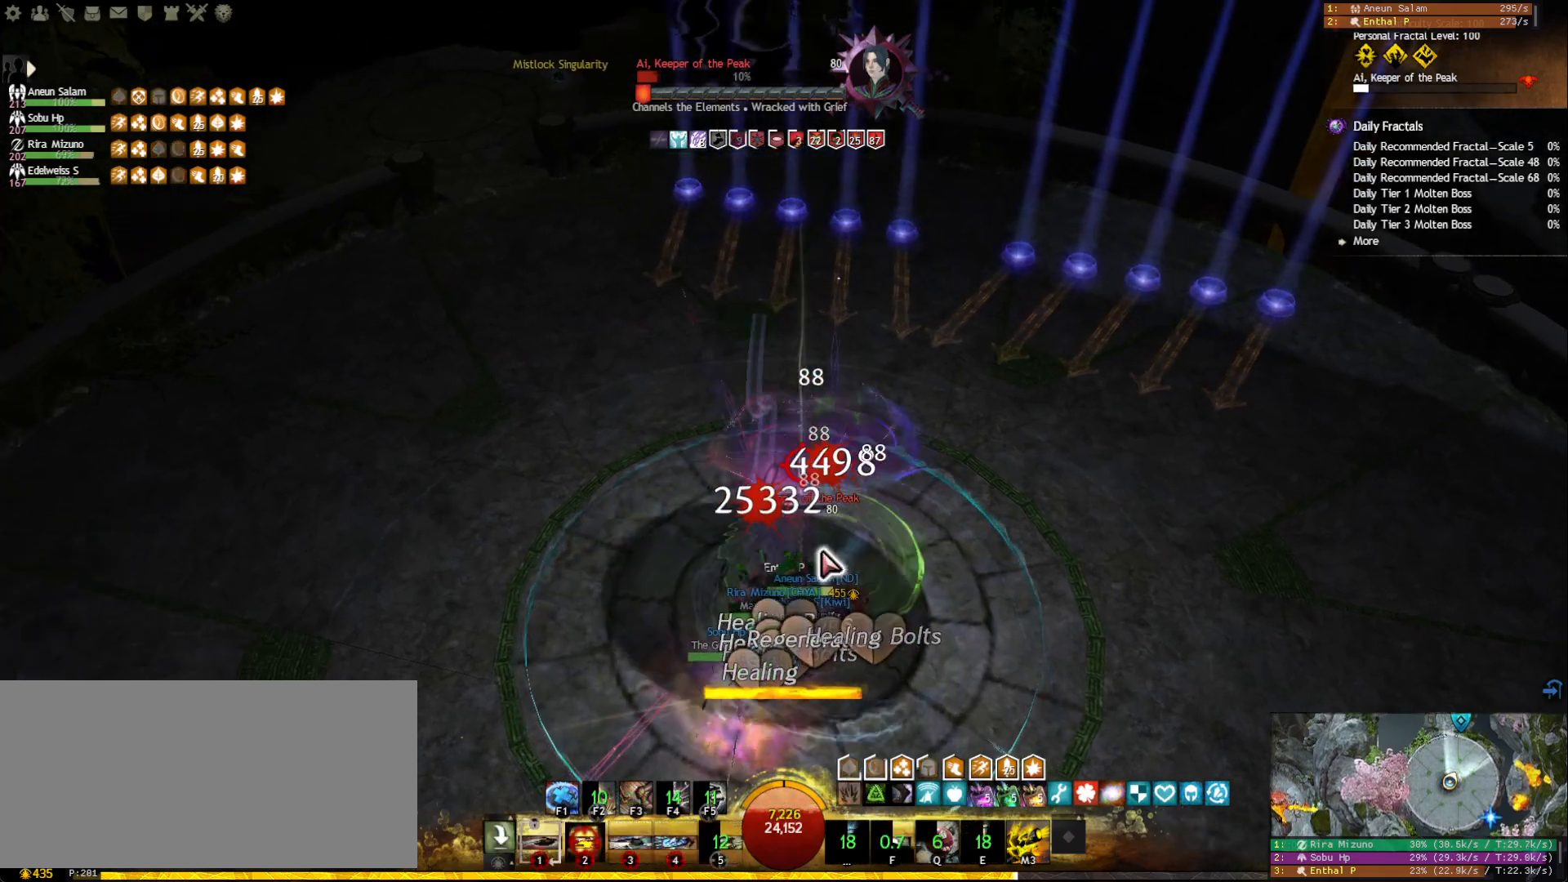
{"keys": [], "mouse": [], "events": [[117, "2", "up"], [117, "mouse_right", "down"], [217, "mouse_right", "up"], [233, "tilde", "down"], [333, "tilde", "up"], [367, "mouse_right", "down"], [467, "mouse_right", "up"]]}
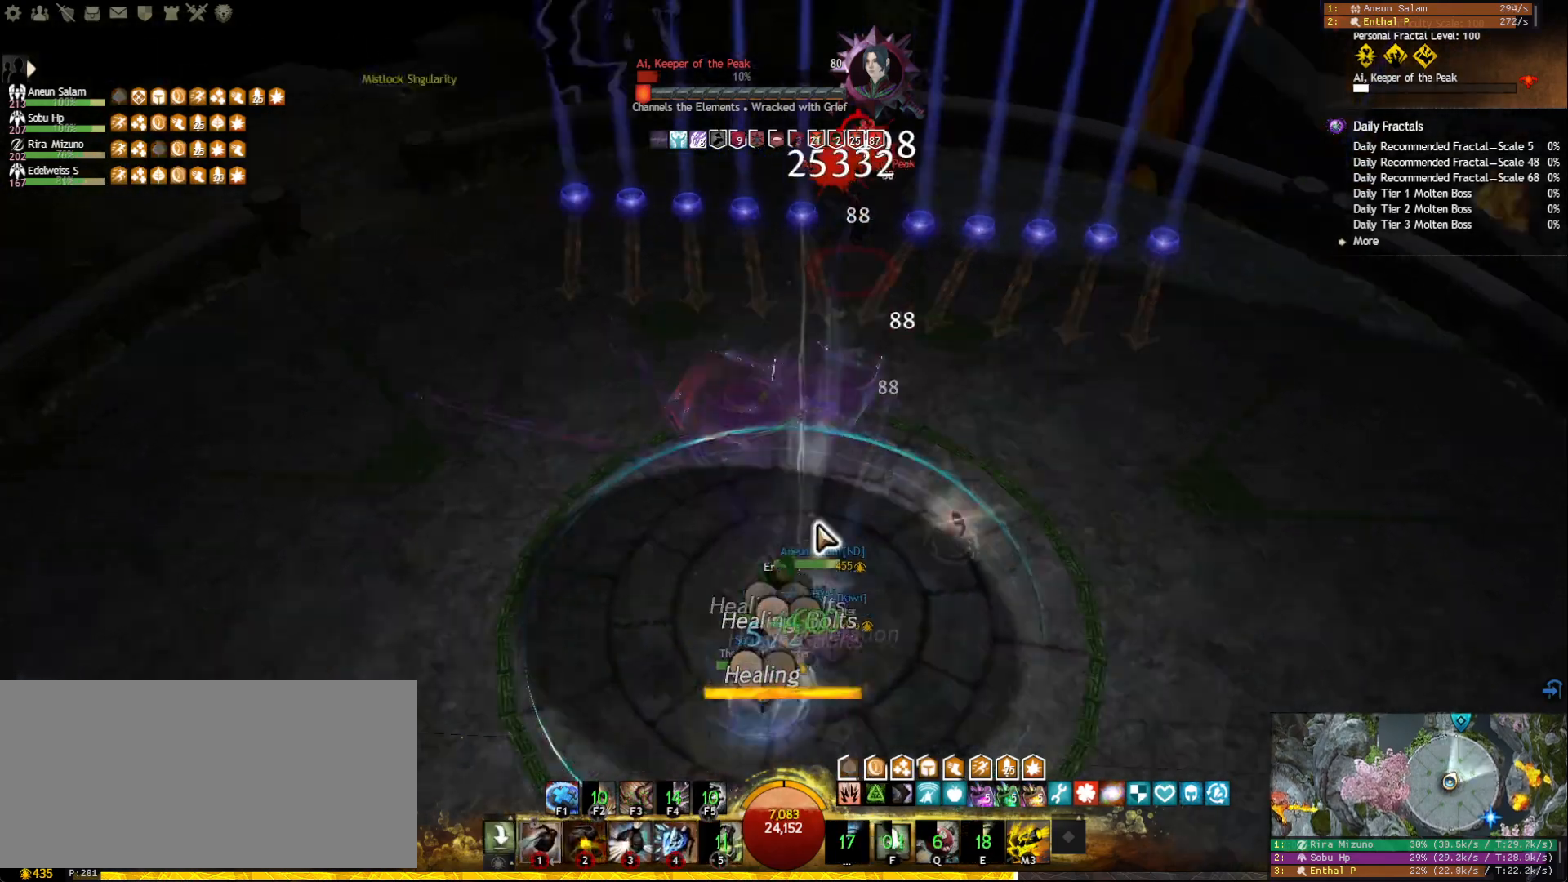
{"keys": ["a"], "mouse": [], "events": [[67, "a", "down"], [150, "mouse_right", "down"], [283, "mouse_right", "up"], [333, "mouse_right", "down"], [350, "space", "down"], [450, "mouse_right", "up"], [450, "space", "up"]]}
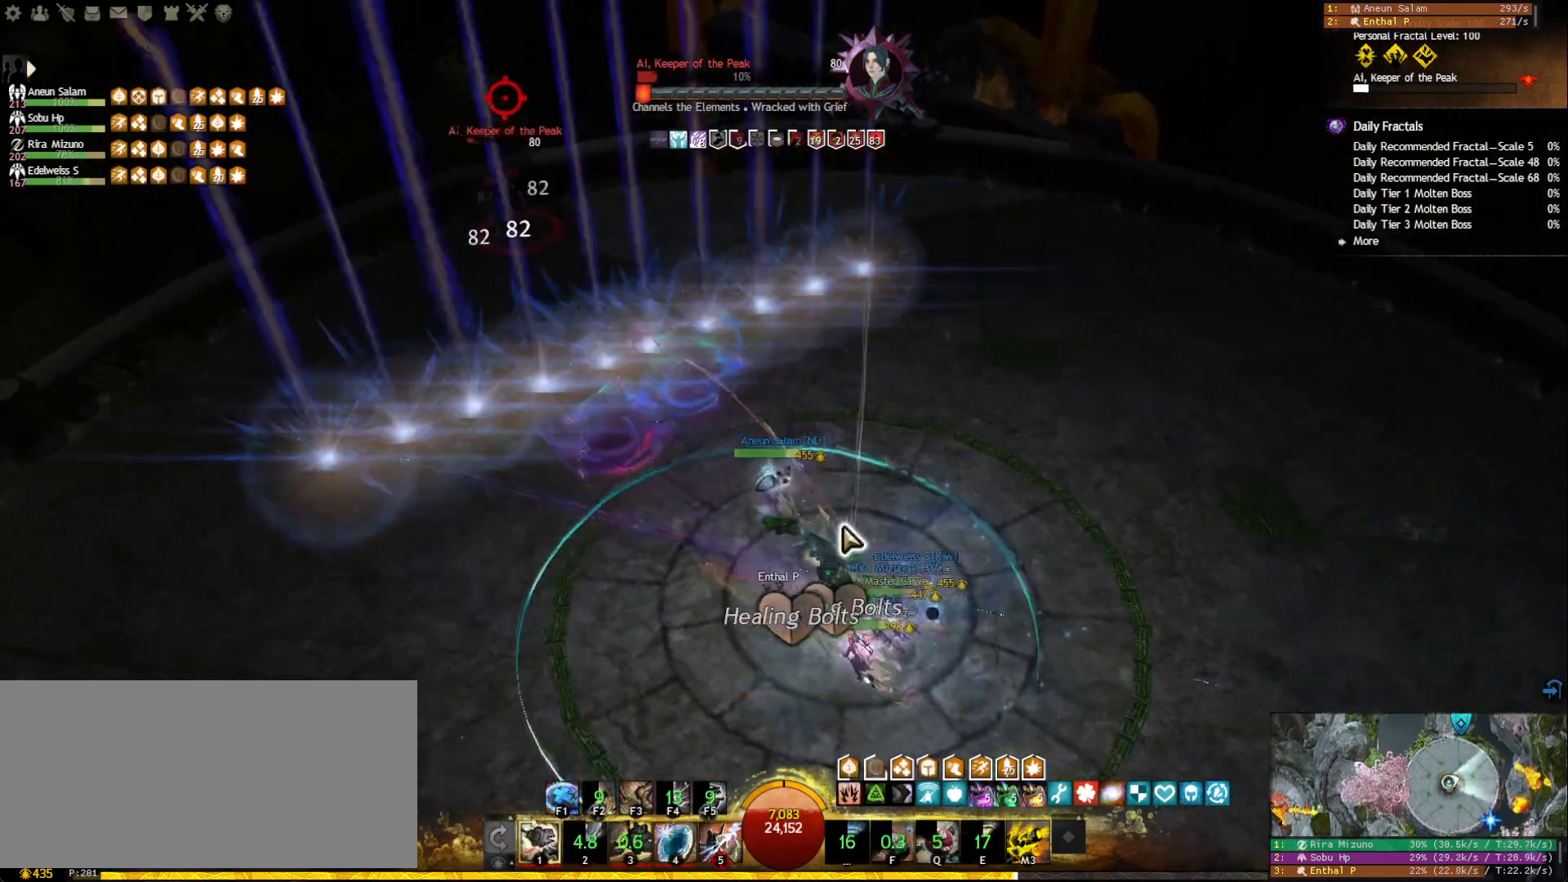
{"keys": ["a"], "mouse": [], "events": [[17, "a", "up"], [100, "f3", "down"], [183, "f3", "up"], [333, "mouse_right", "down"], [450, "a", "down"], [450, "mouse_right", "up"]]}
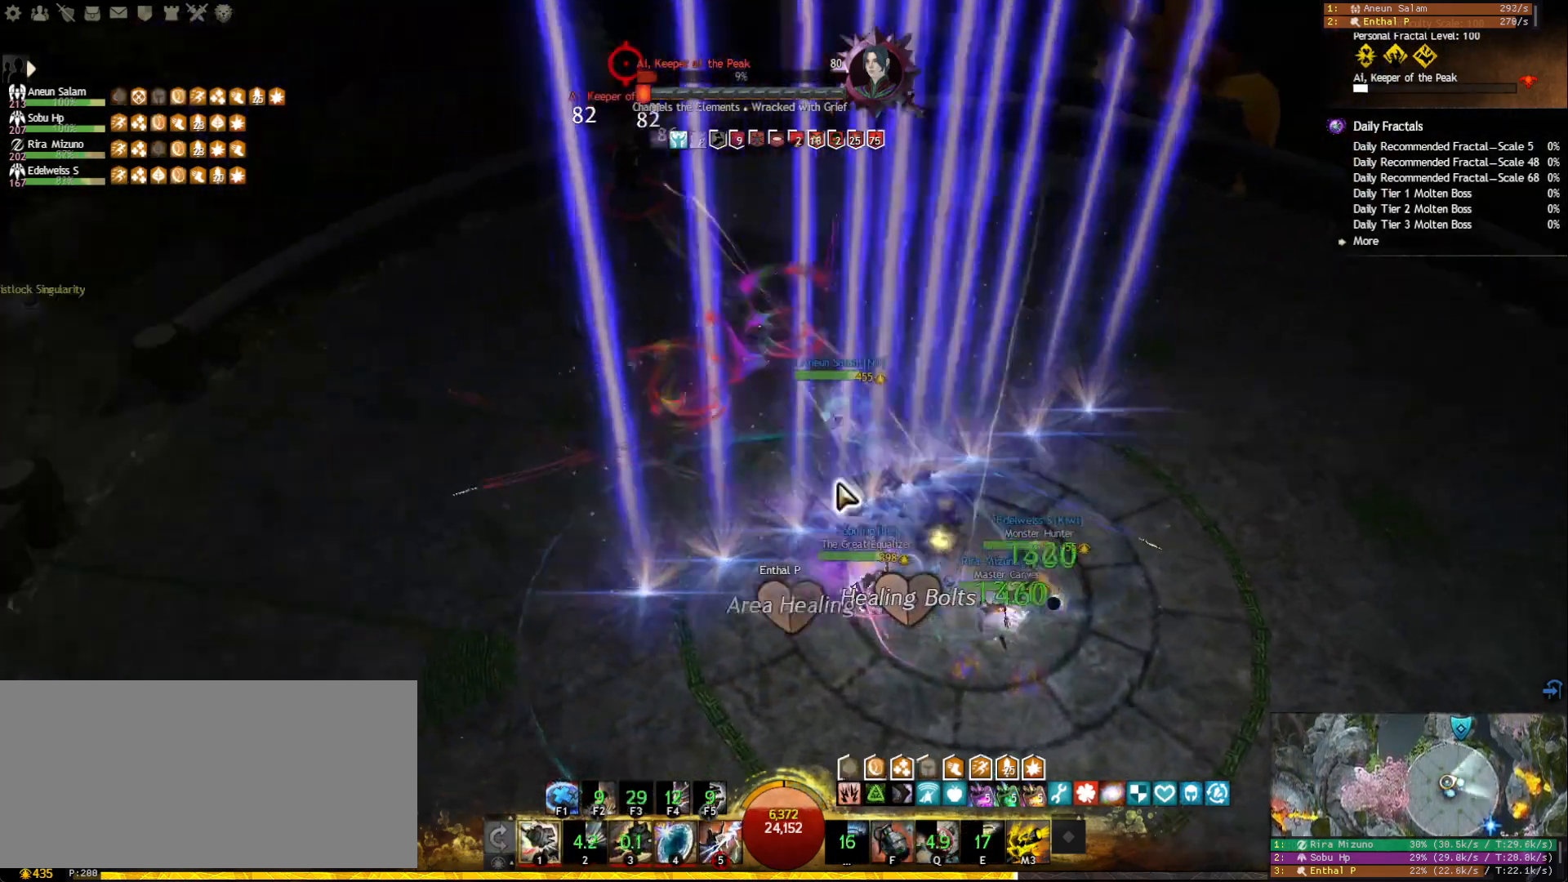
{"keys": ["a", "w"], "mouse": [], "events": [[100, "w", "down"]]}
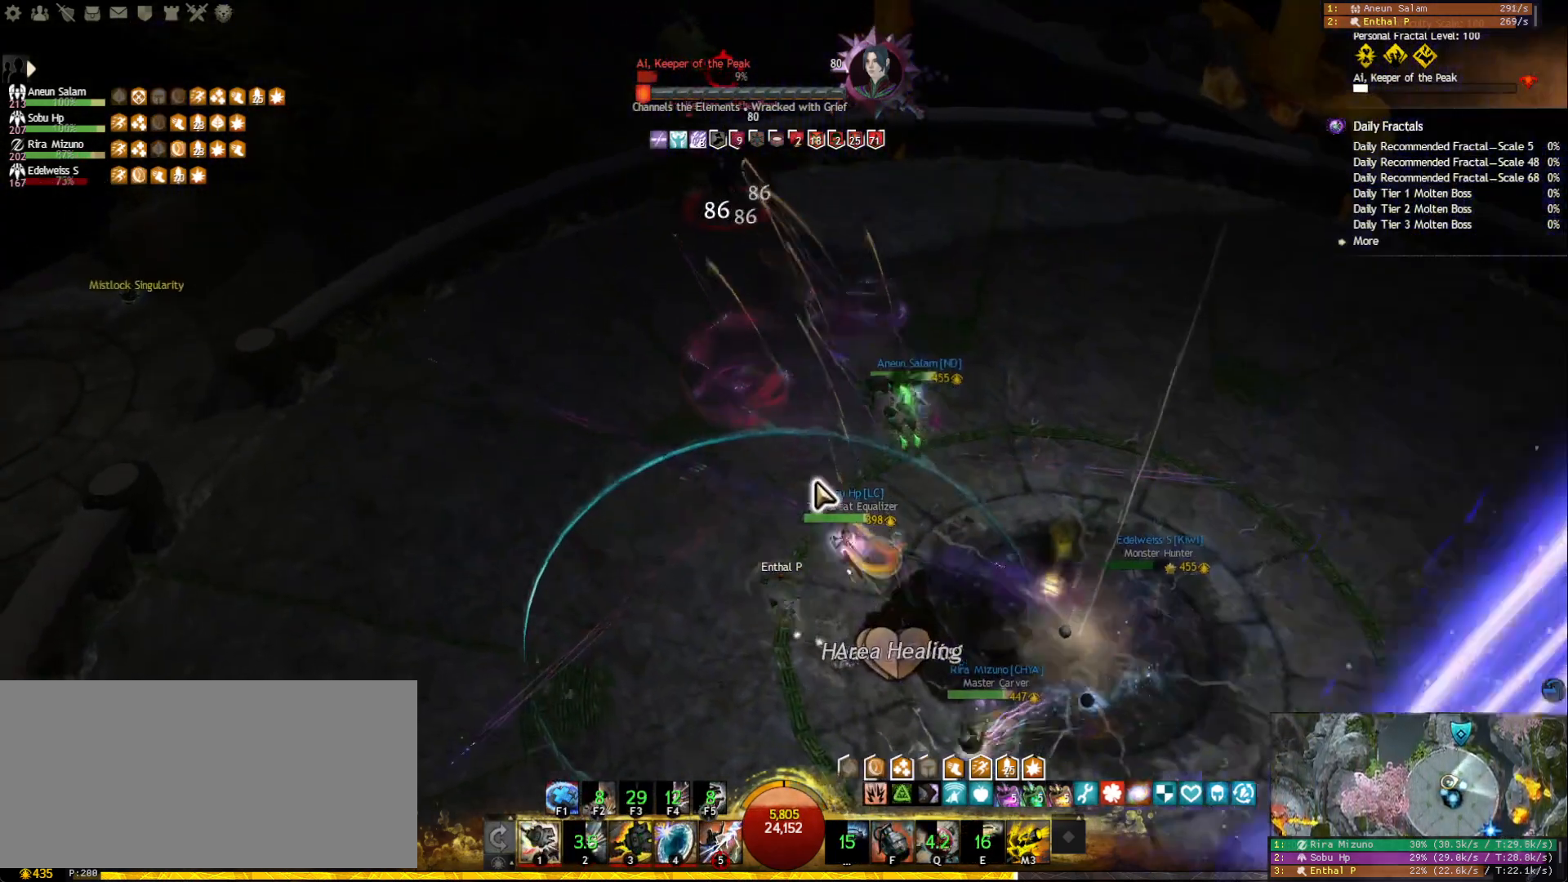
{"keys": ["a", "s"], "mouse": ["right"], "events": [[167, "w", "up"], [317, "mouse_right", "down"], [417, "s", "down"]]}
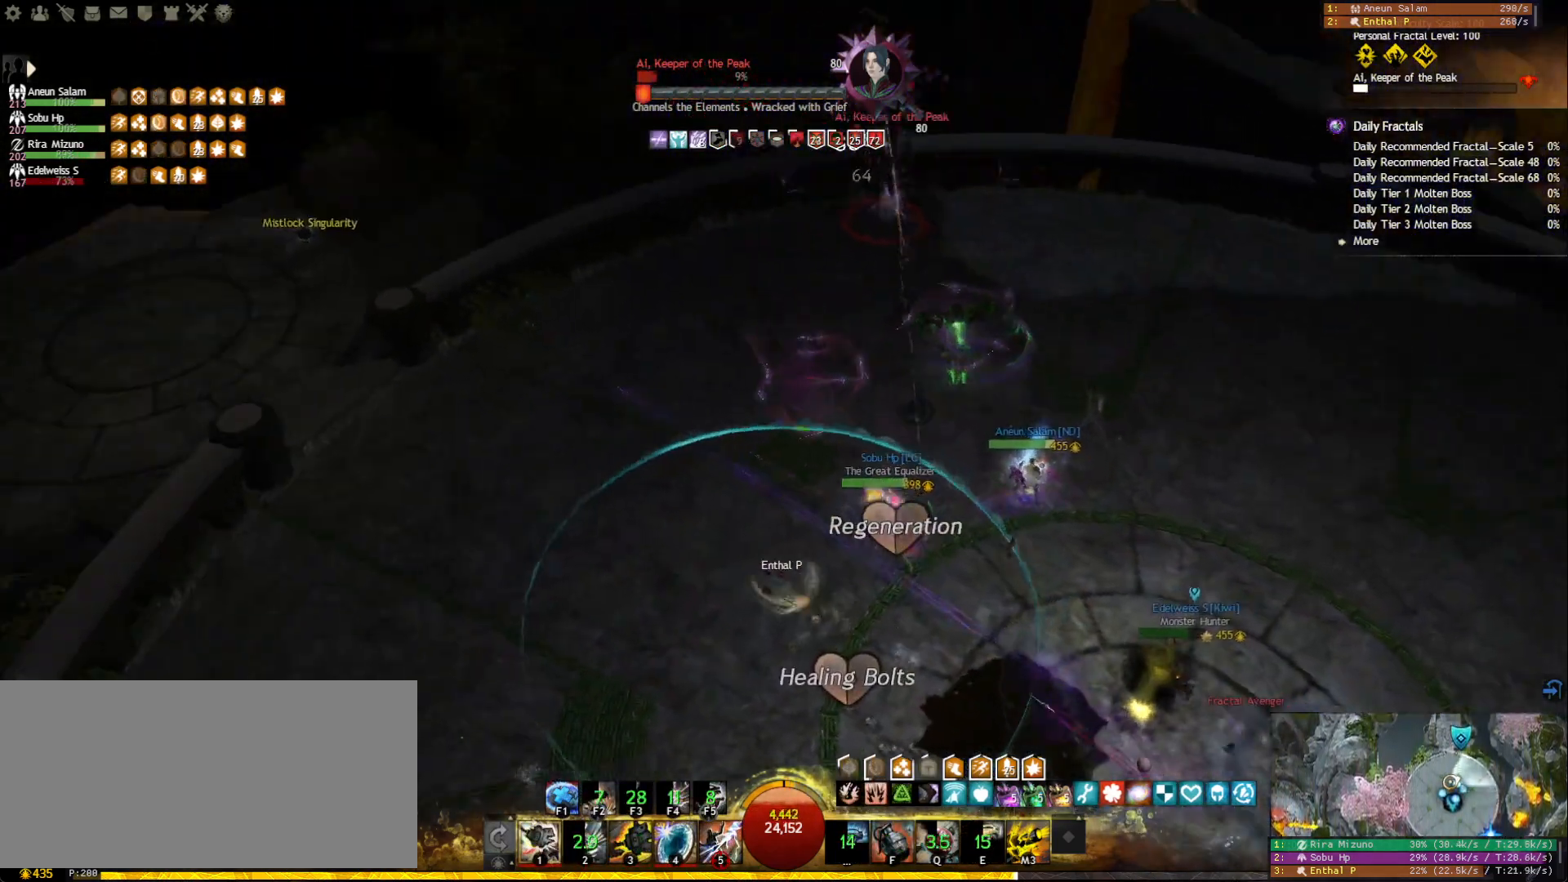
{"keys": [], "mouse": ["right"], "events": [[83, "a", "up"], [133, "space", "down"], [217, "mouse_right", "up"], [217, "space", "up"], [283, "space", "down"], [417, "space", "up"], [433, "mouse_right", "down"], [450, "s", "up"]]}